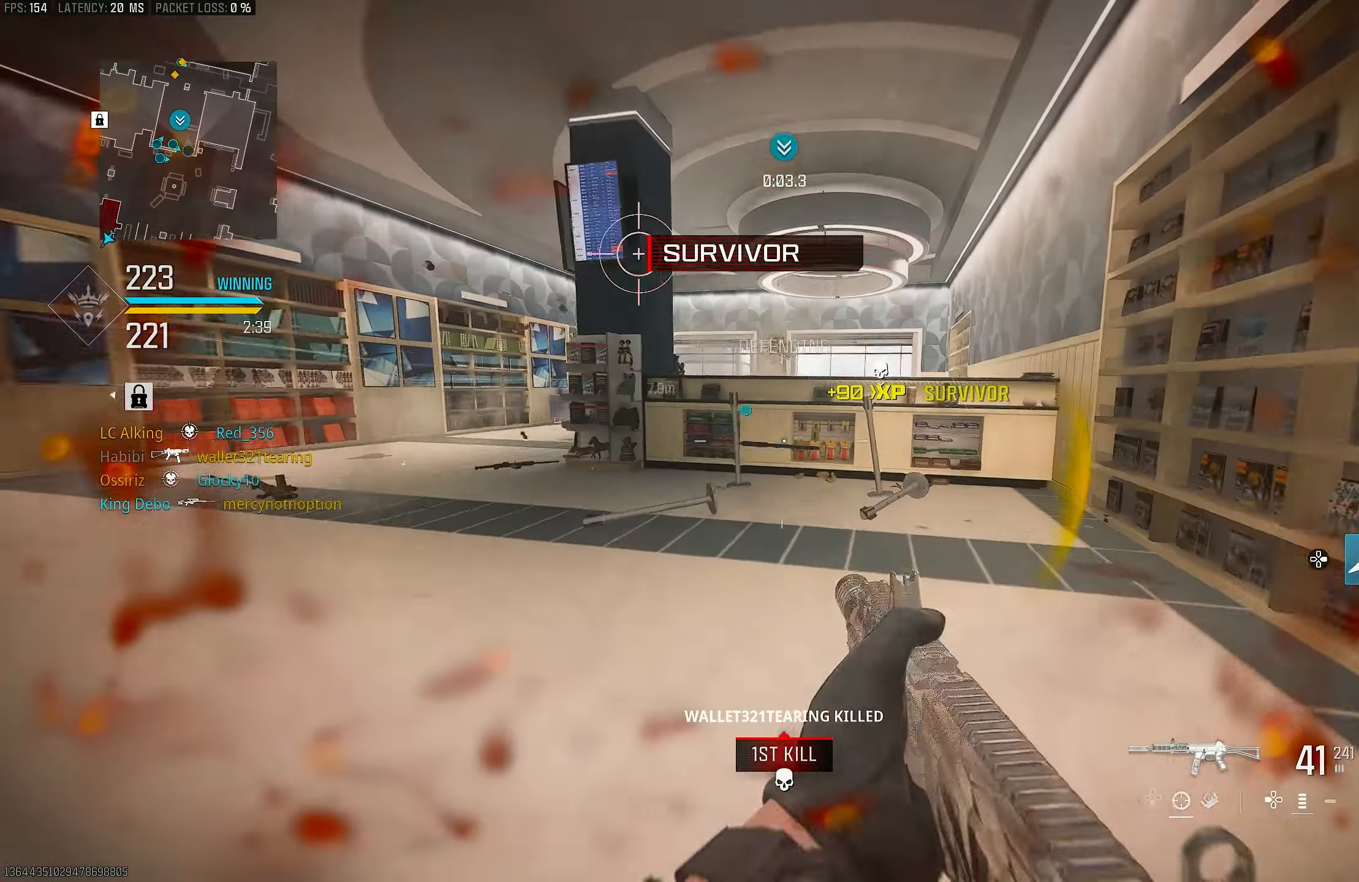
Gameplay with a controller (PlayStation layout); each line is a JSON object with the inputs held at the frame after it. "events" lists button and stick changes between this image and that frame as [ms after this image, input, new state], when the widget could be followed in between. Not read: TOUCHPAD.
{"buttons": [], "left_stick": "up-right", "right_stick": "center", "events": [[16, "R3", "up"], [116, "R3", "down"], [116, "left_stick", "up-right"], [150, "CROSS", "down"], [183, "R3", "up"], [216, "right_stick", "down"], [283, "CROSS", "up"], [316, "right_stick", "center"]]}
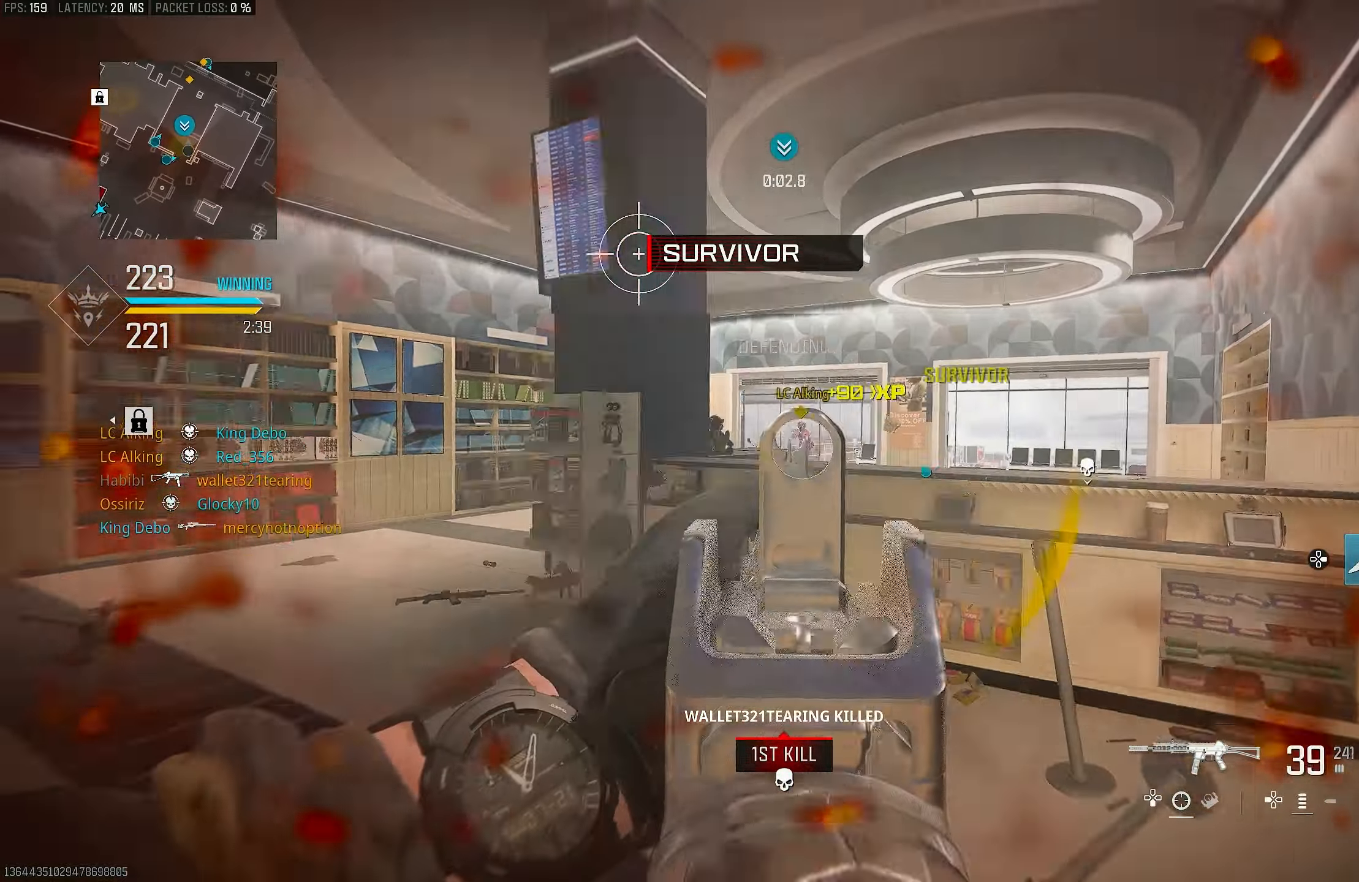
{"buttons": ["L1", "R1"], "left_stick": "up-right", "right_stick": "center", "events": [[50, "right_stick", "up-left"], [83, "L1", "down"], [216, "right_stick", "center"], [283, "R1", "down"], [283, "right_stick", "up-left"], [450, "right_stick", "center"]]}
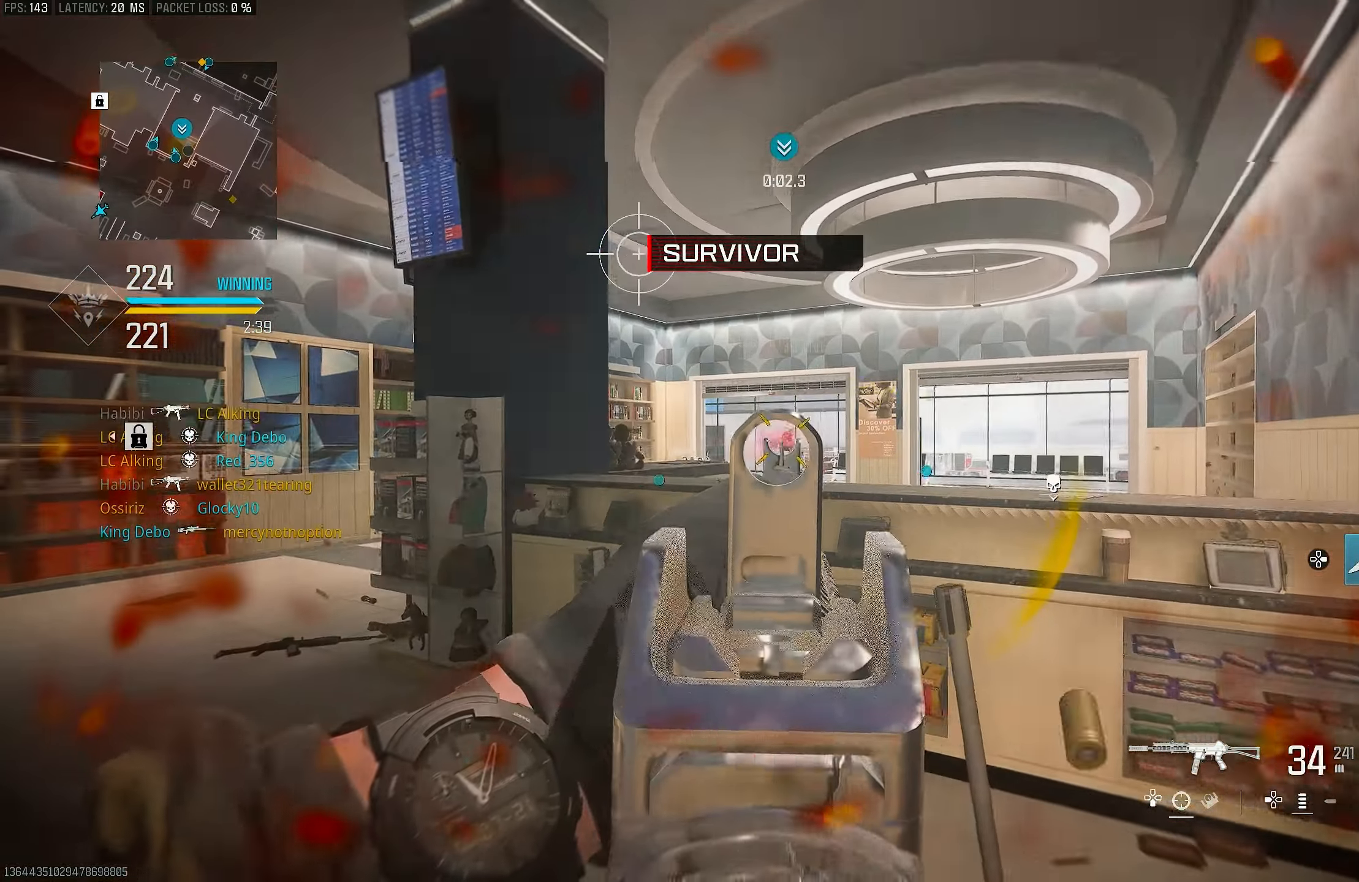
{"buttons": ["L1", "R1"], "left_stick": "left", "right_stick": "down", "events": [[83, "right_stick", "right"], [283, "left_stick", "up-left"], [283, "right_stick", "down"], [366, "left_stick", "left"]]}
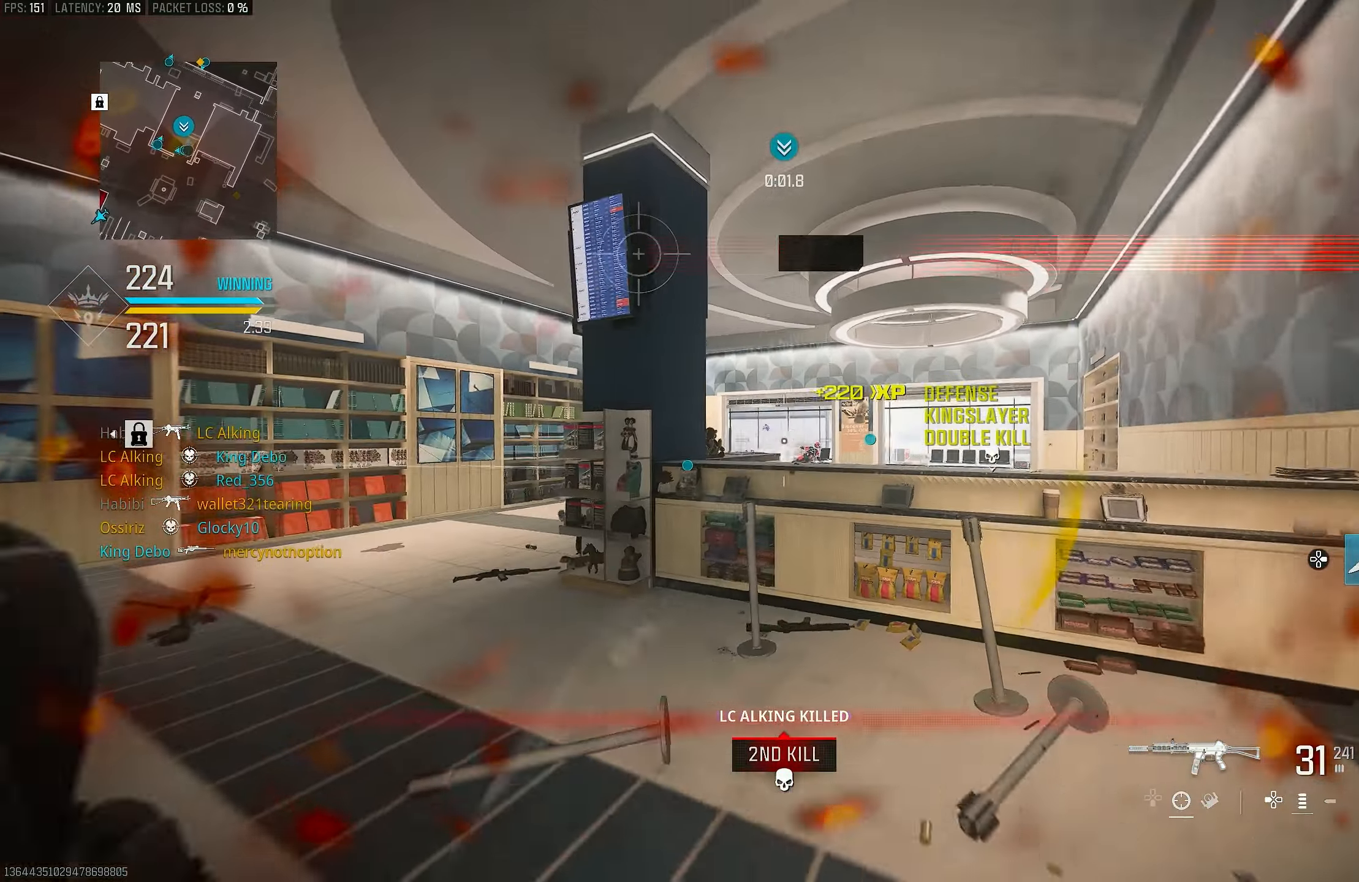
{"buttons": [], "left_stick": "down", "right_stick": "center", "events": [[150, "R1", "up"], [150, "left_stick", "down"], [183, "L1", "up"], [183, "R2", "down"], [183, "right_stick", "center"], [250, "R2", "up"], [316, "right_stick", "up"], [416, "right_stick", "center"]]}
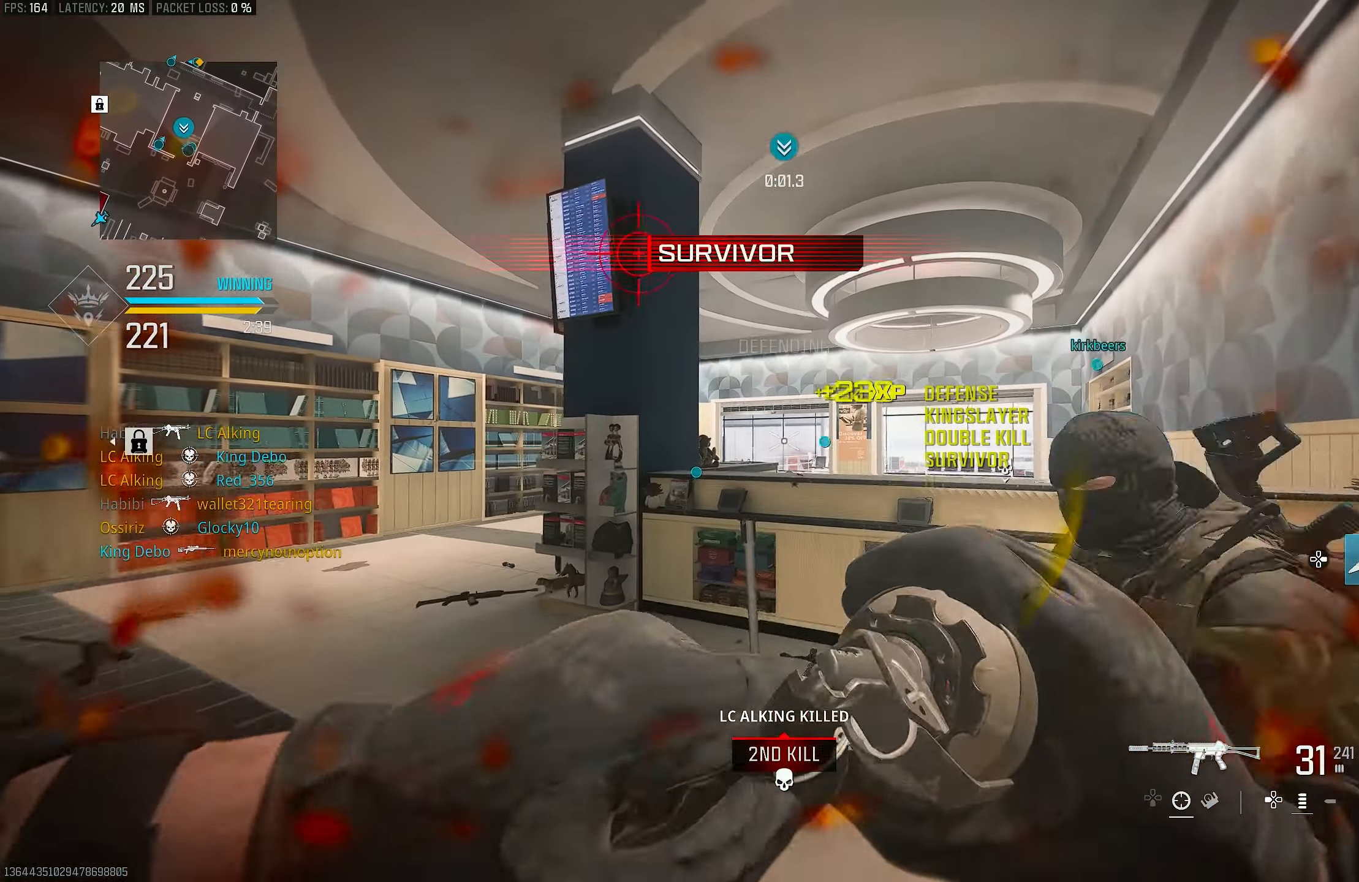
{"buttons": [], "left_stick": "up", "right_stick": "center", "events": [[83, "left_stick", "up-left"], [183, "left_stick", "up"]]}
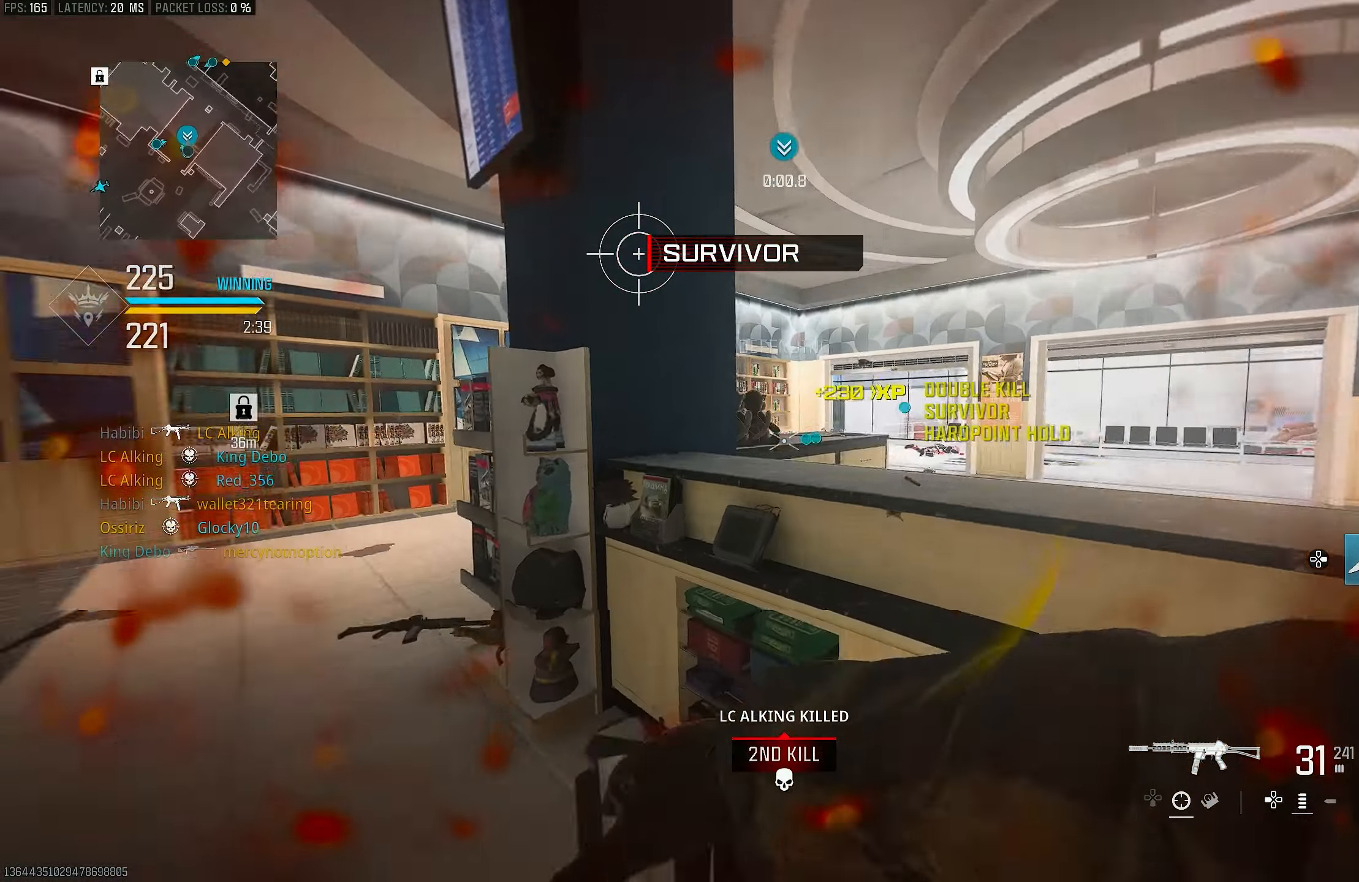
{"buttons": ["R3"], "left_stick": "down-right", "right_stick": "center", "events": [[283, "right_stick", "down-left"], [383, "R3", "down"], [383, "left_stick", "down-right"], [416, "right_stick", "center"]]}
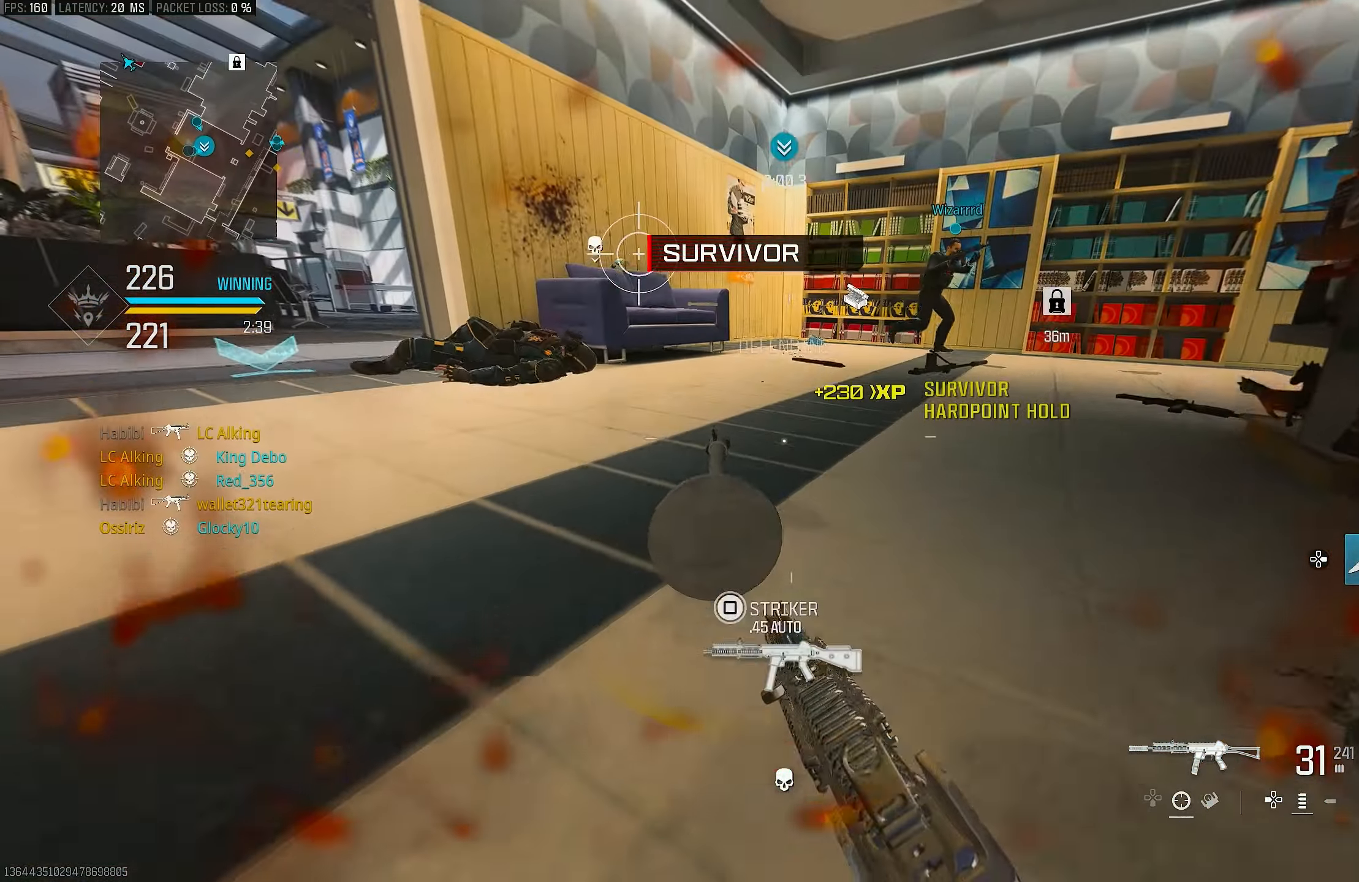
{"buttons": ["SQUARE"], "left_stick": "up-left", "right_stick": "center", "events": [[33, "right_stick", "down-left"], [83, "right_stick", "left"], [150, "left_stick", "down-left"], [250, "R3", "up"], [283, "left_stick", "up-left"], [316, "right_stick", "center"], [383, "SQUARE", "down"], [450, "SQUARE", "up"], [483, "SQUARE", "down"]]}
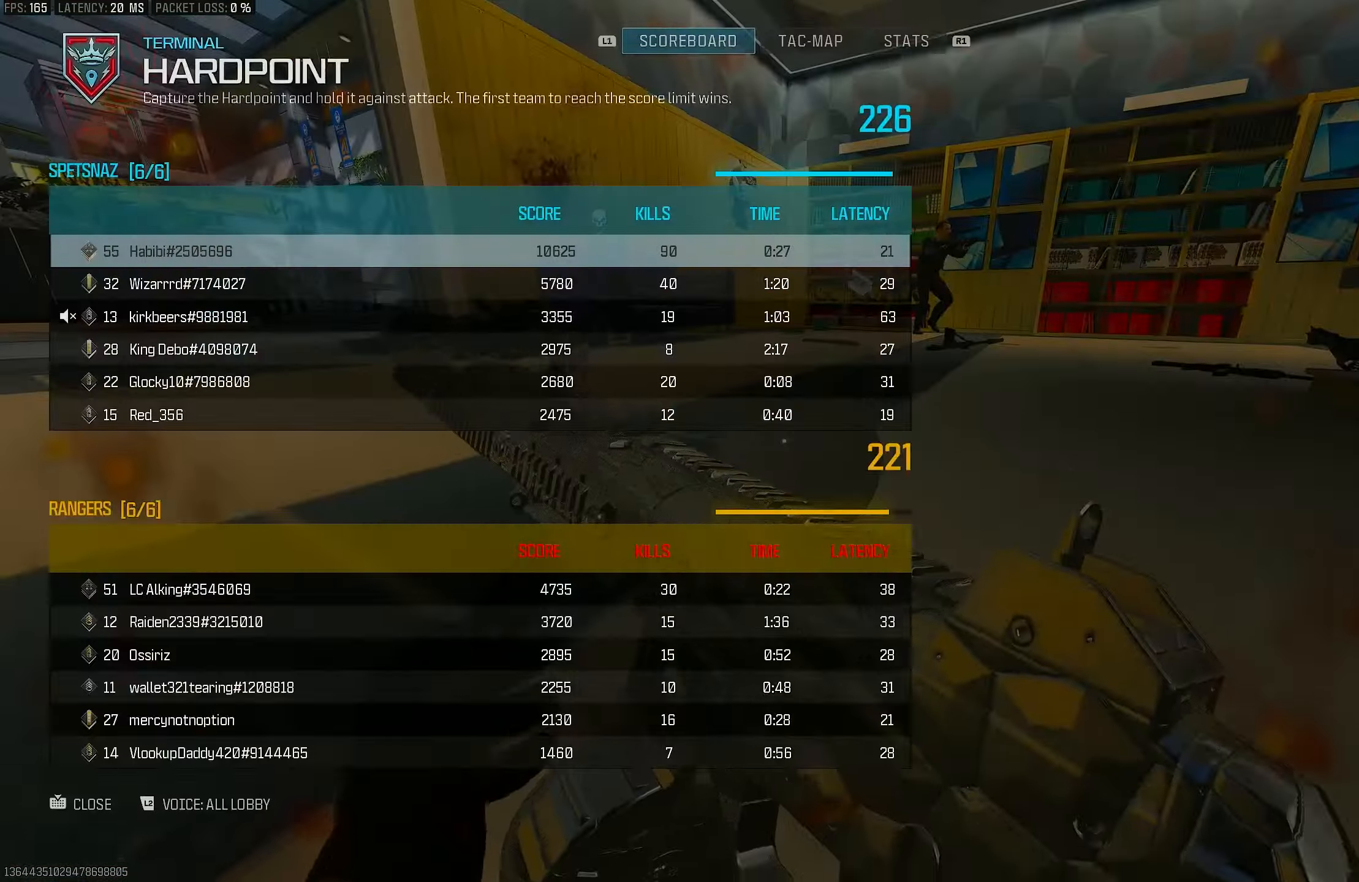
{"buttons": [], "left_stick": "left", "right_stick": "center", "events": [[50, "SQUARE", "up"], [250, "left_stick", "left"]]}
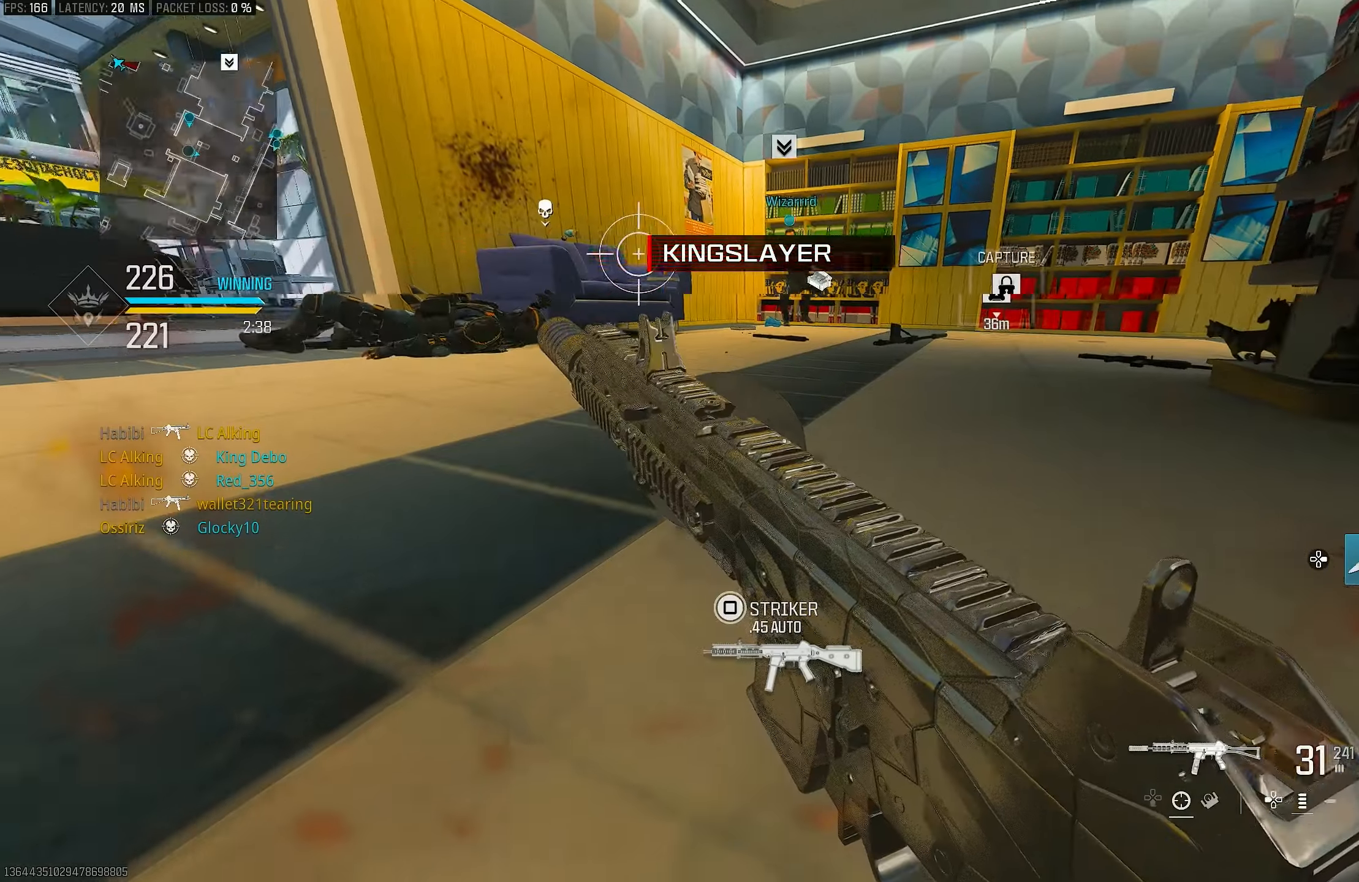
{"buttons": [], "left_stick": "left", "right_stick": "right", "events": [[350, "right_stick", "right"]]}
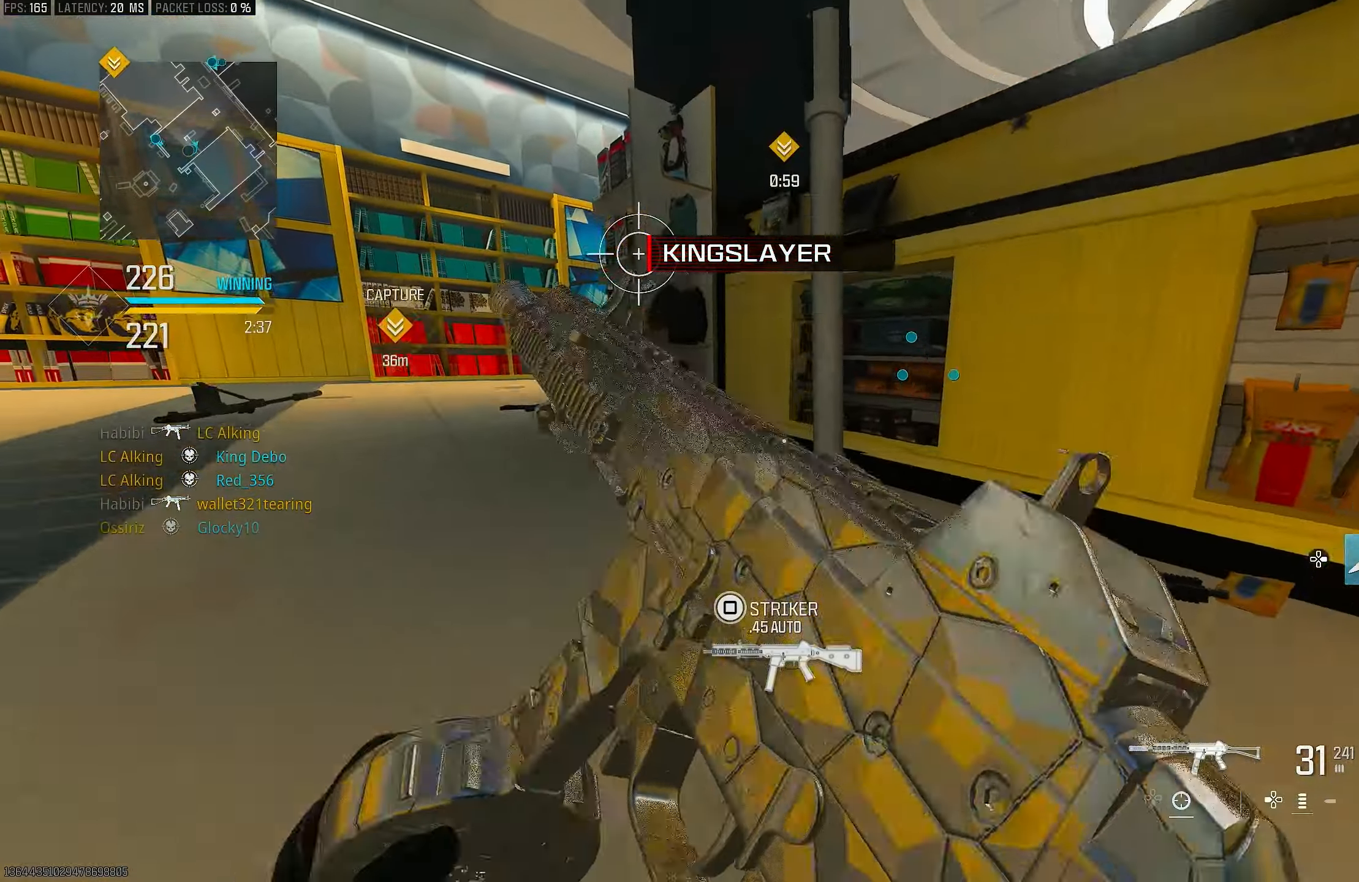
{"buttons": [], "left_stick": "down-left", "right_stick": "center", "events": [[217, "right_stick", "center"], [283, "CROSS", "down"], [350, "left_stick", "down-left"], [417, "CROSS", "up"]]}
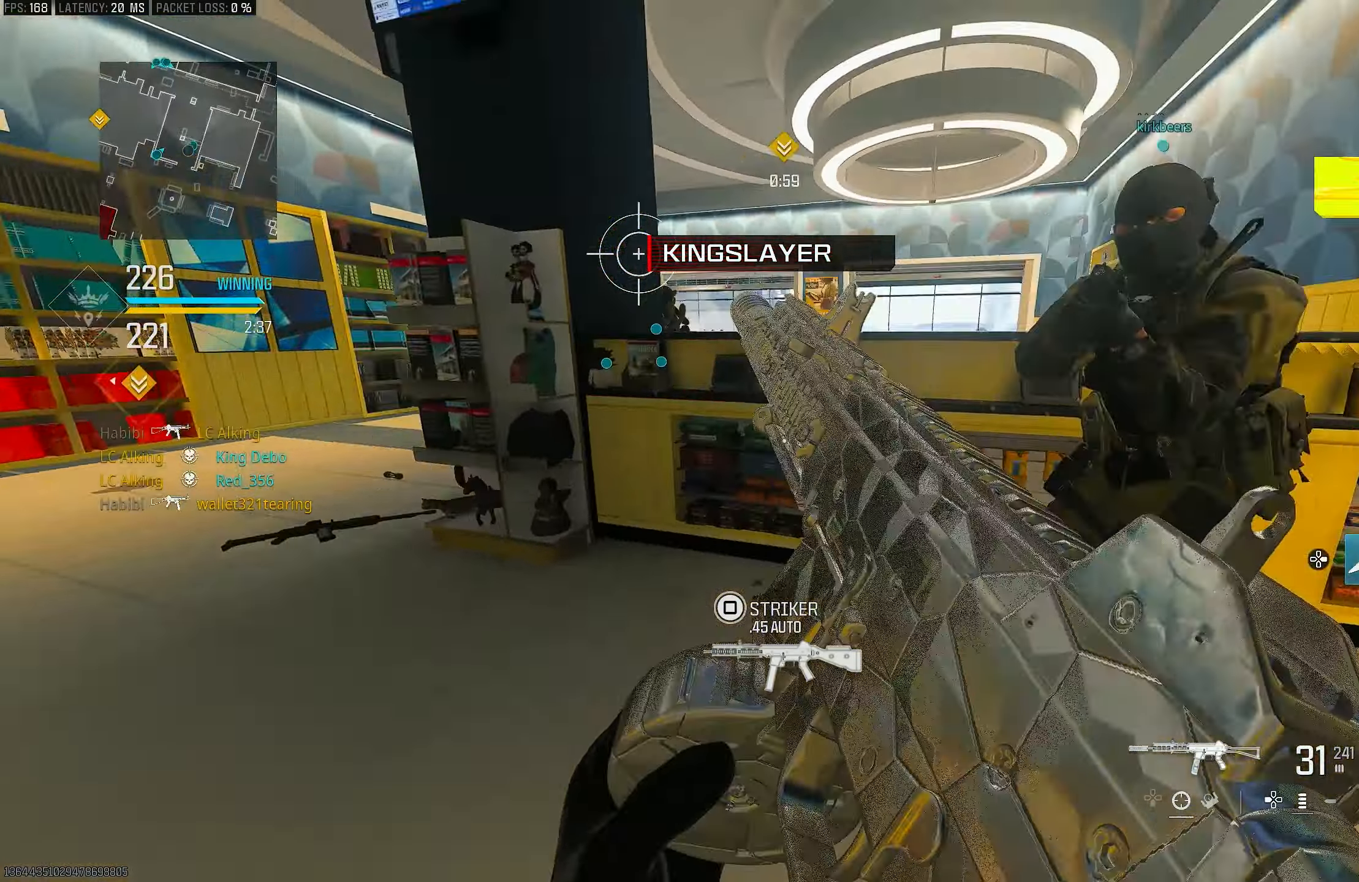
{"buttons": [], "left_stick": "down-left", "right_stick": "left", "events": [[83, "right_stick", "right"], [250, "right_stick", "center"], [483, "right_stick", "left"]]}
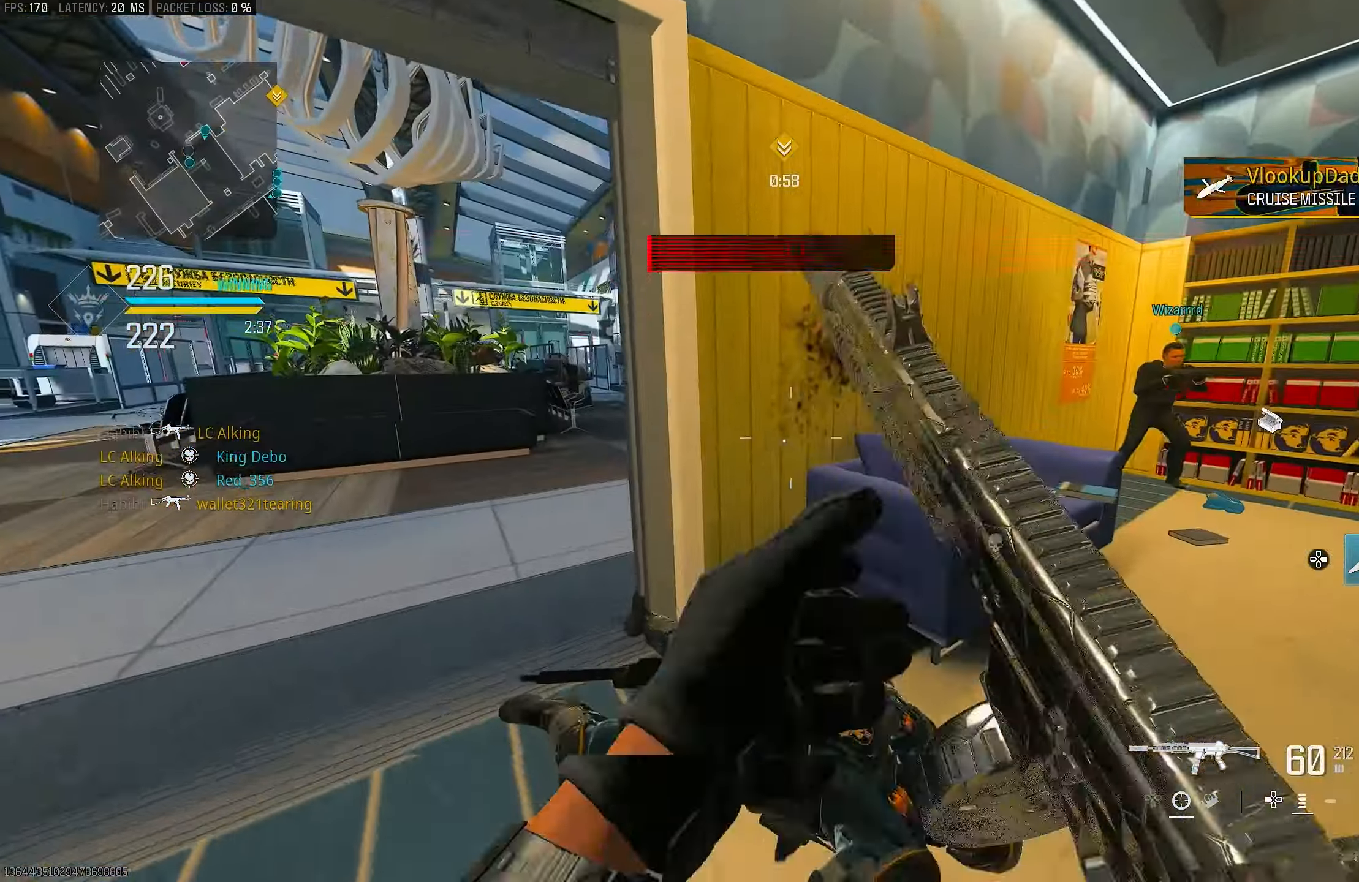
{"buttons": [], "left_stick": "up-left", "right_stick": "center", "events": [[217, "left_stick", "up-left"], [250, "L3", "down"], [317, "right_stick", "center"], [350, "L3", "up"]]}
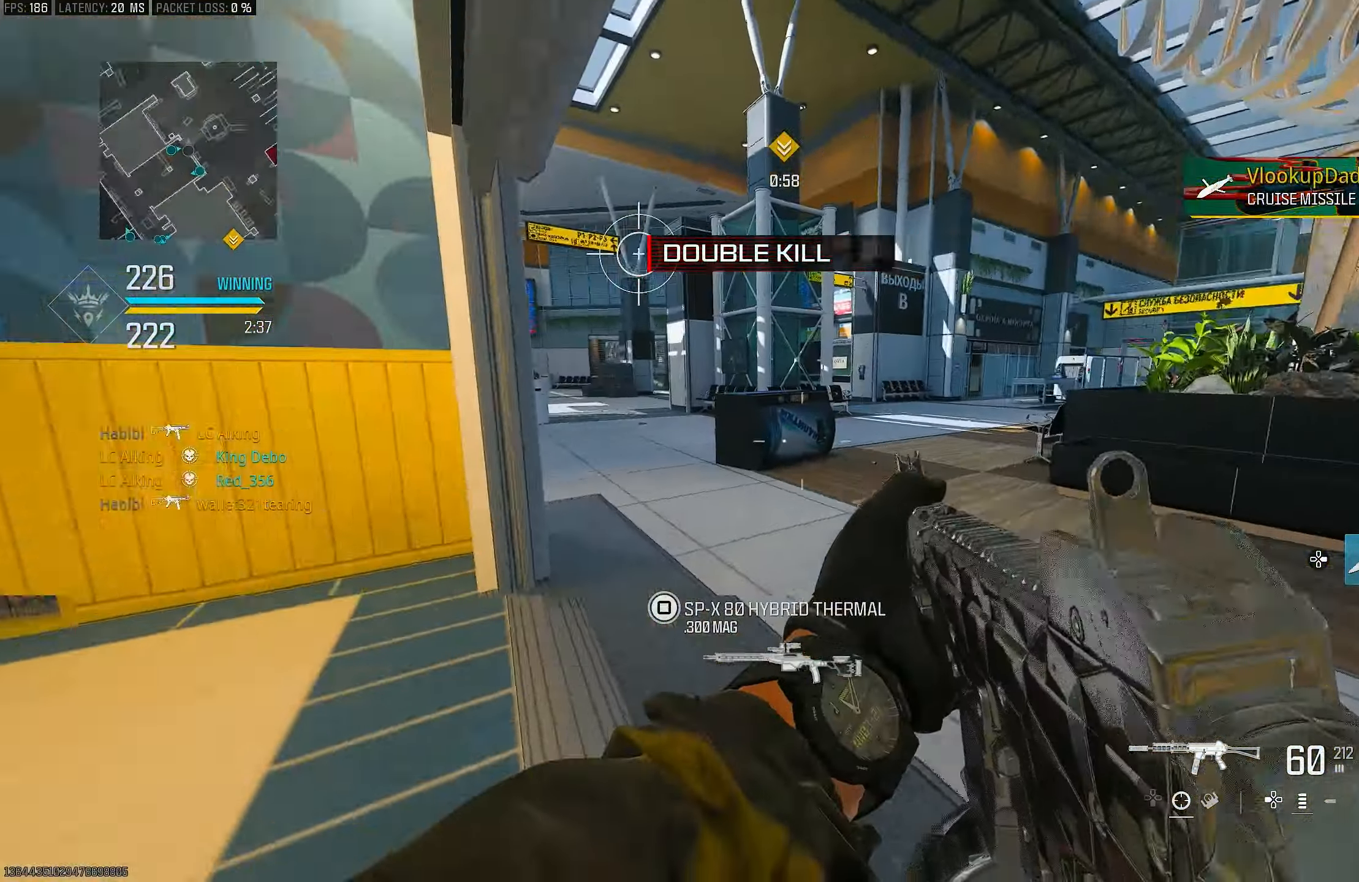
{"buttons": [], "left_stick": "down-left", "right_stick": "up", "events": [[17, "right_stick", "left"], [117, "L3", "down"], [183, "L3", "up"], [183, "left_stick", "center"], [283, "left_stick", "down-right"], [450, "left_stick", "down-left"], [500, "right_stick", "up"]]}
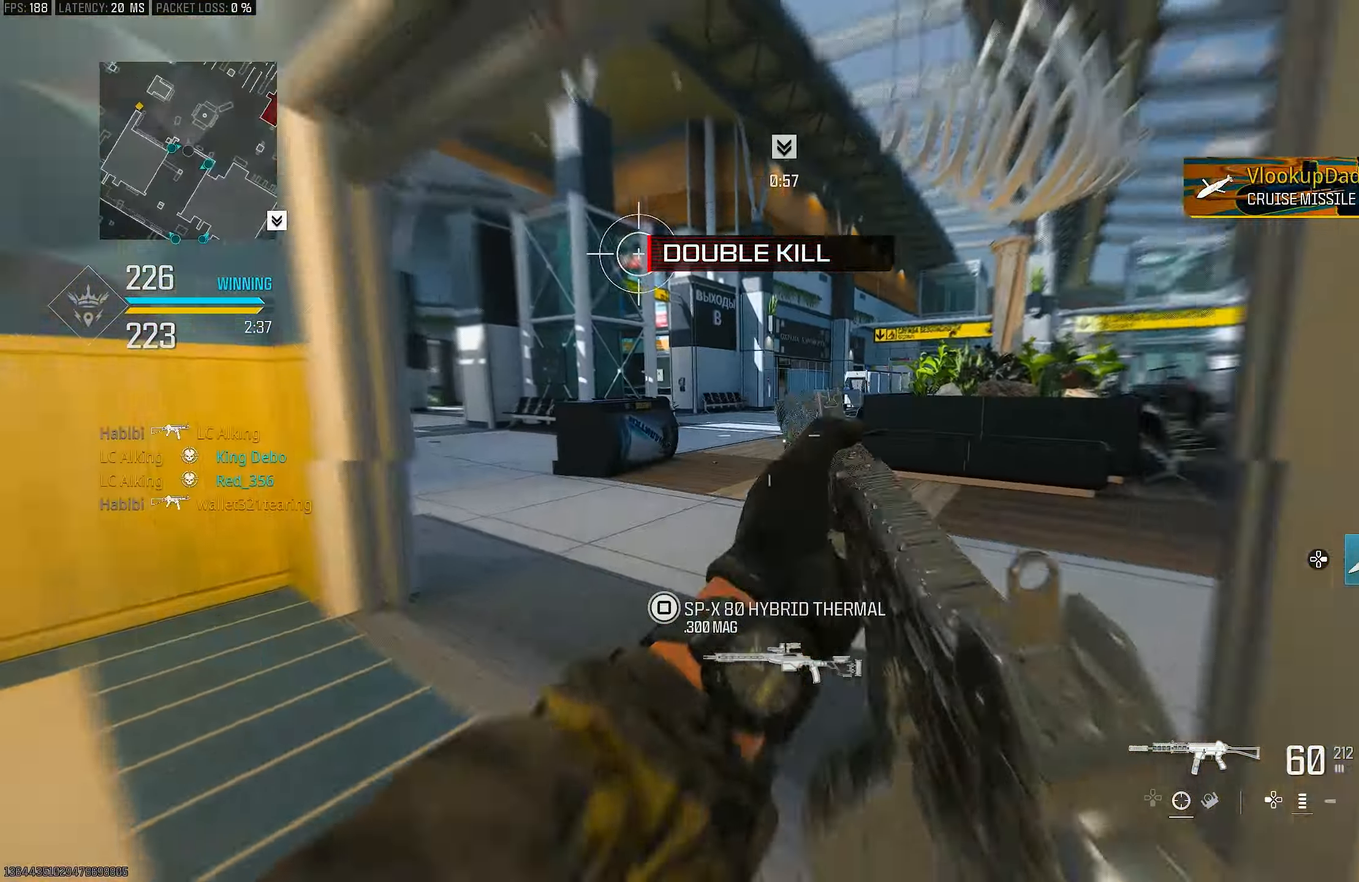
{"buttons": [], "left_stick": "up", "right_stick": "right", "events": [[50, "right_stick", "center"], [150, "right_stick", "right"], [250, "left_stick", "up-left"], [350, "L3", "down"], [350, "left_stick", "up"], [450, "L3", "up"]]}
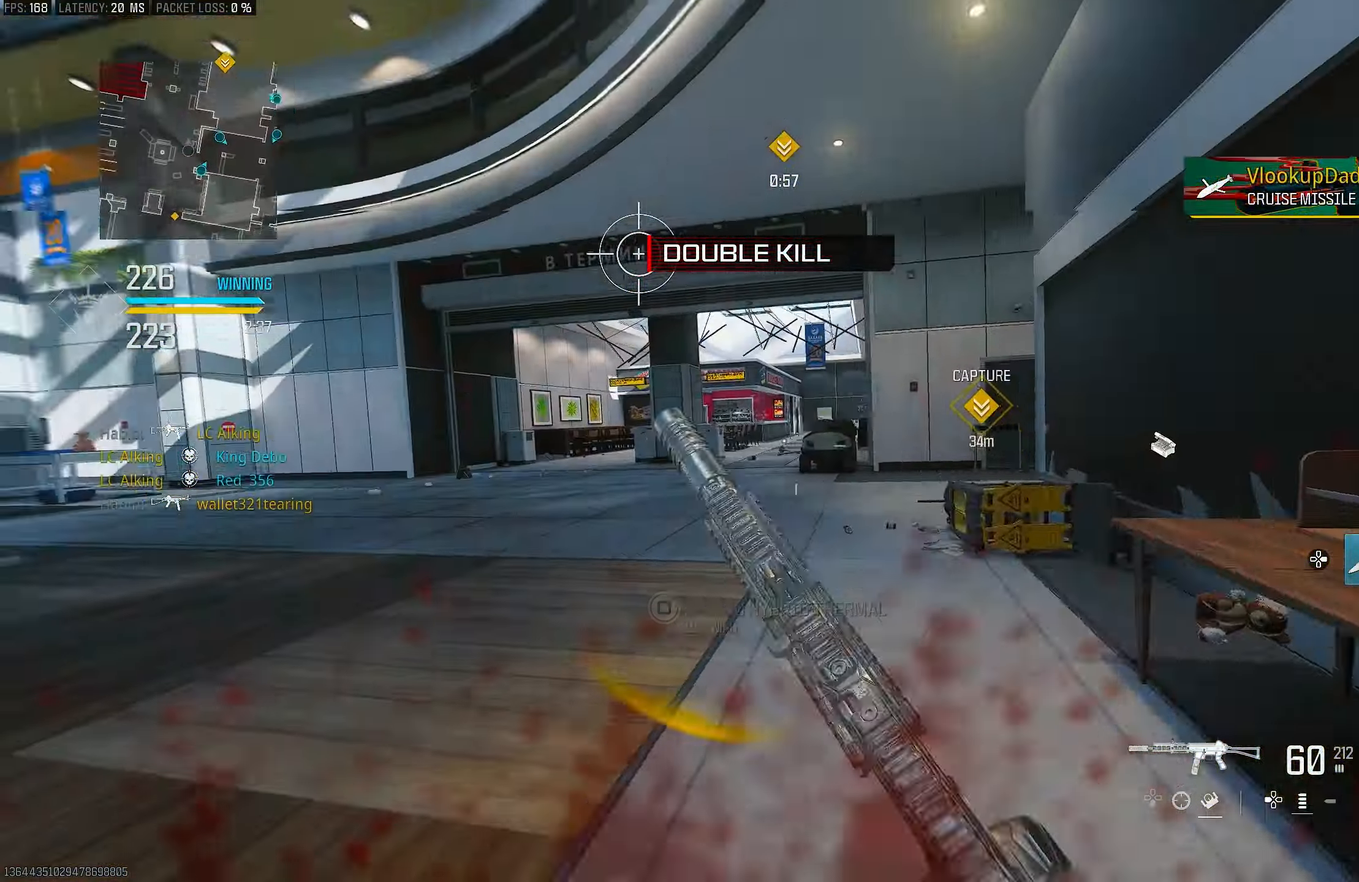
{"buttons": [], "left_stick": "up", "right_stick": "left", "events": [[283, "R3", "down"], [317, "right_stick", "center"], [383, "R3", "up"], [383, "right_stick", "left"]]}
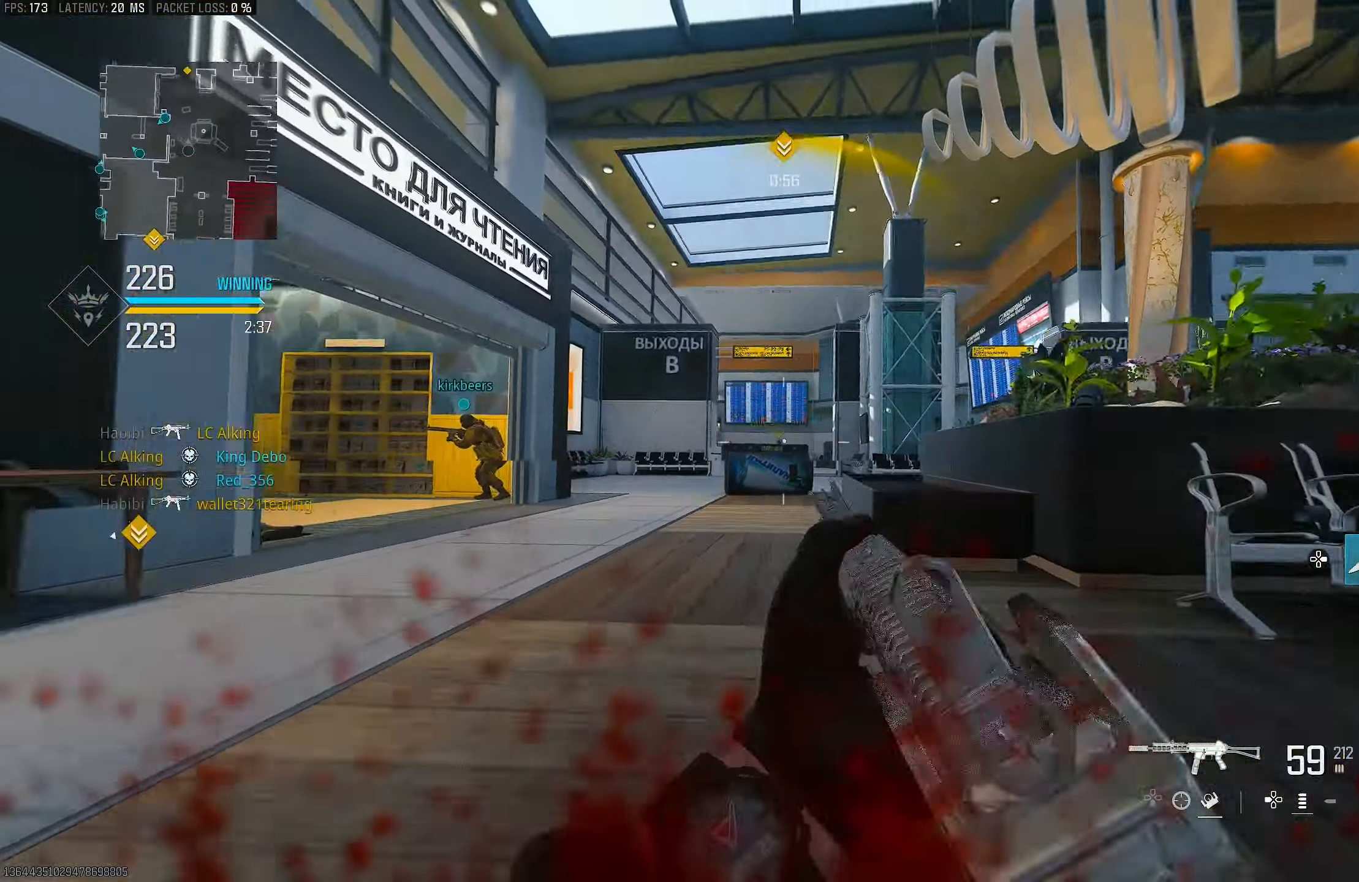
{"buttons": ["L1", "R1"], "left_stick": "up-right", "right_stick": "down", "events": [[183, "left_stick", "up-right"], [250, "right_stick", "up-left"], [283, "L1", "down"], [317, "R1", "down"], [383, "right_stick", "left"], [483, "right_stick", "down"]]}
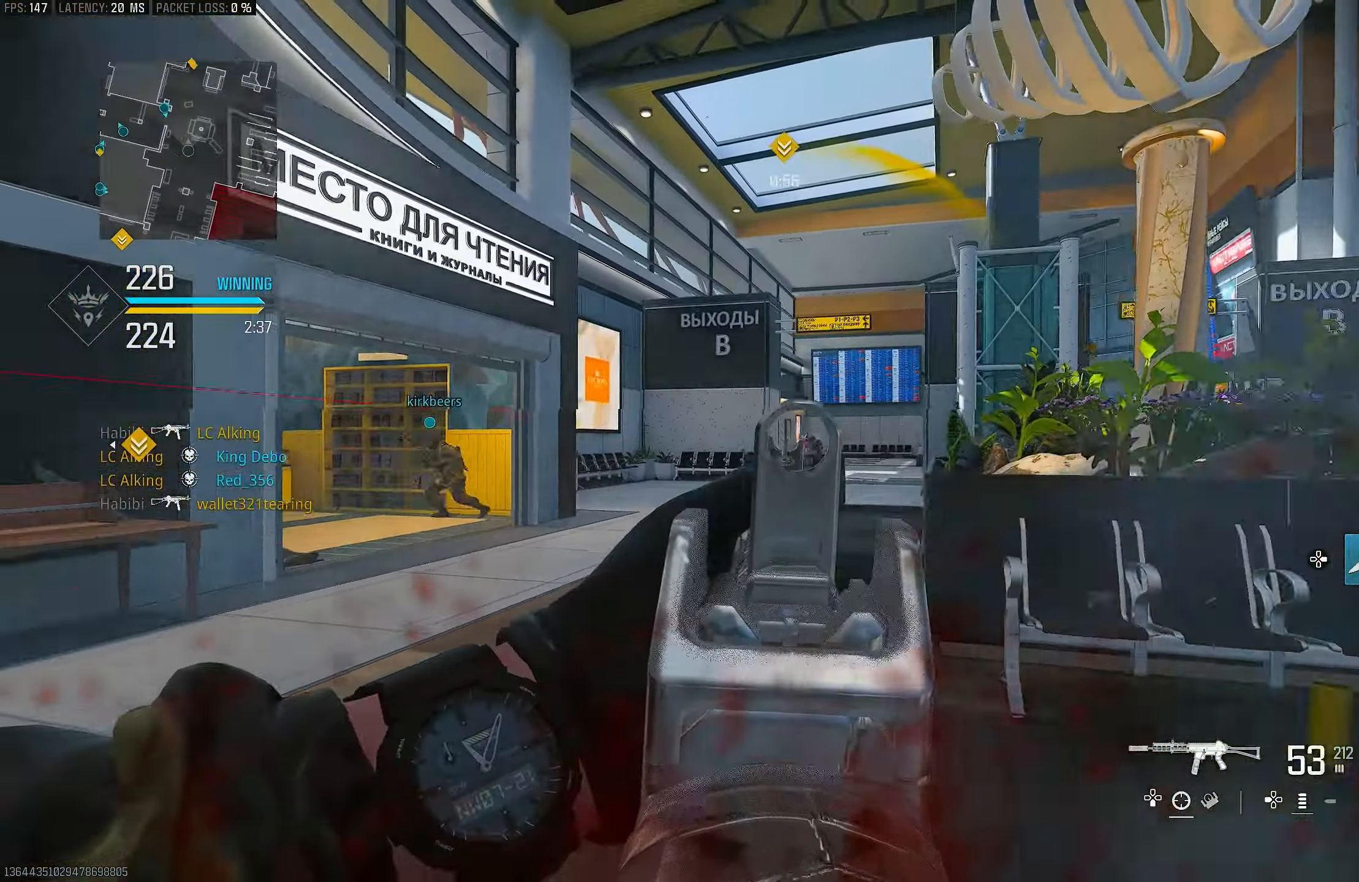
{"buttons": ["L1", "R1"], "left_stick": "up-right", "right_stick": "down-right", "events": [[117, "CROSS", "down"], [150, "right_stick", "center"], [217, "CROSS", "up"], [350, "right_stick", "down"], [500, "right_stick", "down-right"]]}
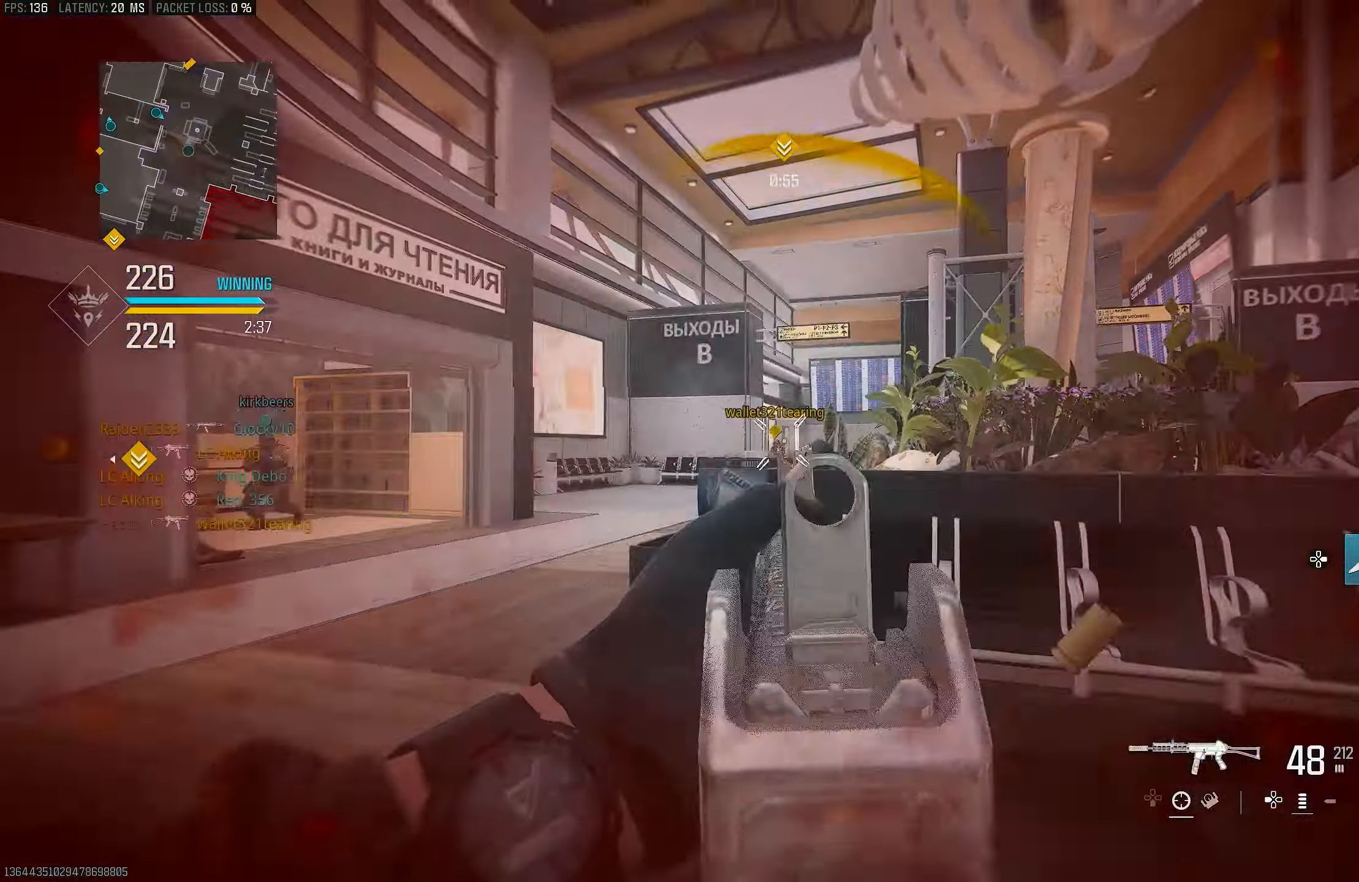
{"buttons": ["R1", "R3"], "left_stick": "right", "right_stick": "center", "events": [[184, "right_stick", "center"], [317, "left_stick", "right"], [350, "L1", "up"], [350, "R3", "down"]]}
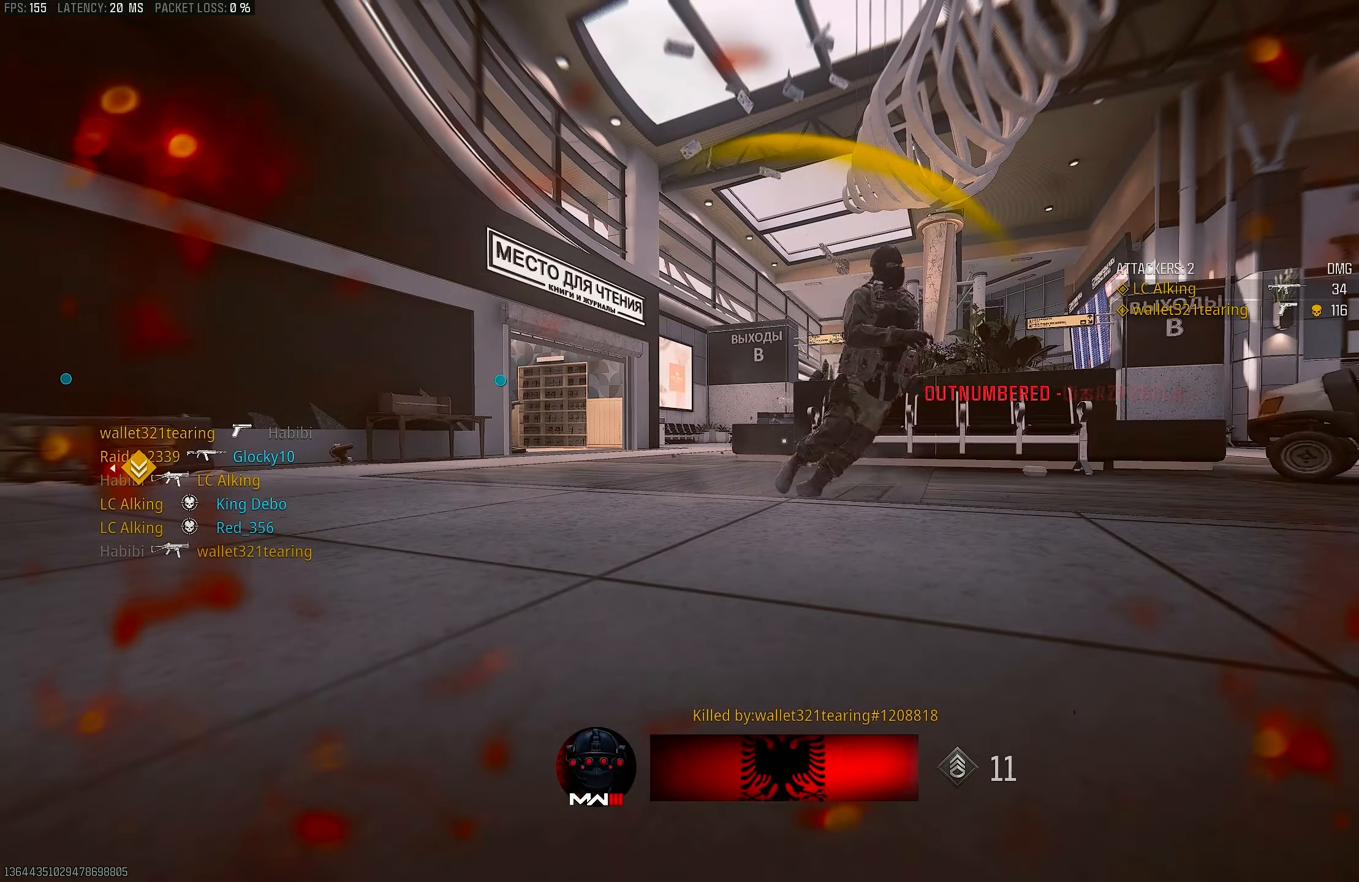
{"buttons": [], "left_stick": "center", "right_stick": "center", "events": [[150, "R1", "up"], [150, "R3", "up"], [150, "left_stick", "up-right"], [150, "right_stick", "right"], [250, "L3", "down"], [250, "left_stick", "up"], [350, "L3", "up"], [350, "right_stick", "center"], [417, "SQUARE", "down"], [450, "left_stick", "center"], [484, "SQUARE", "up"]]}
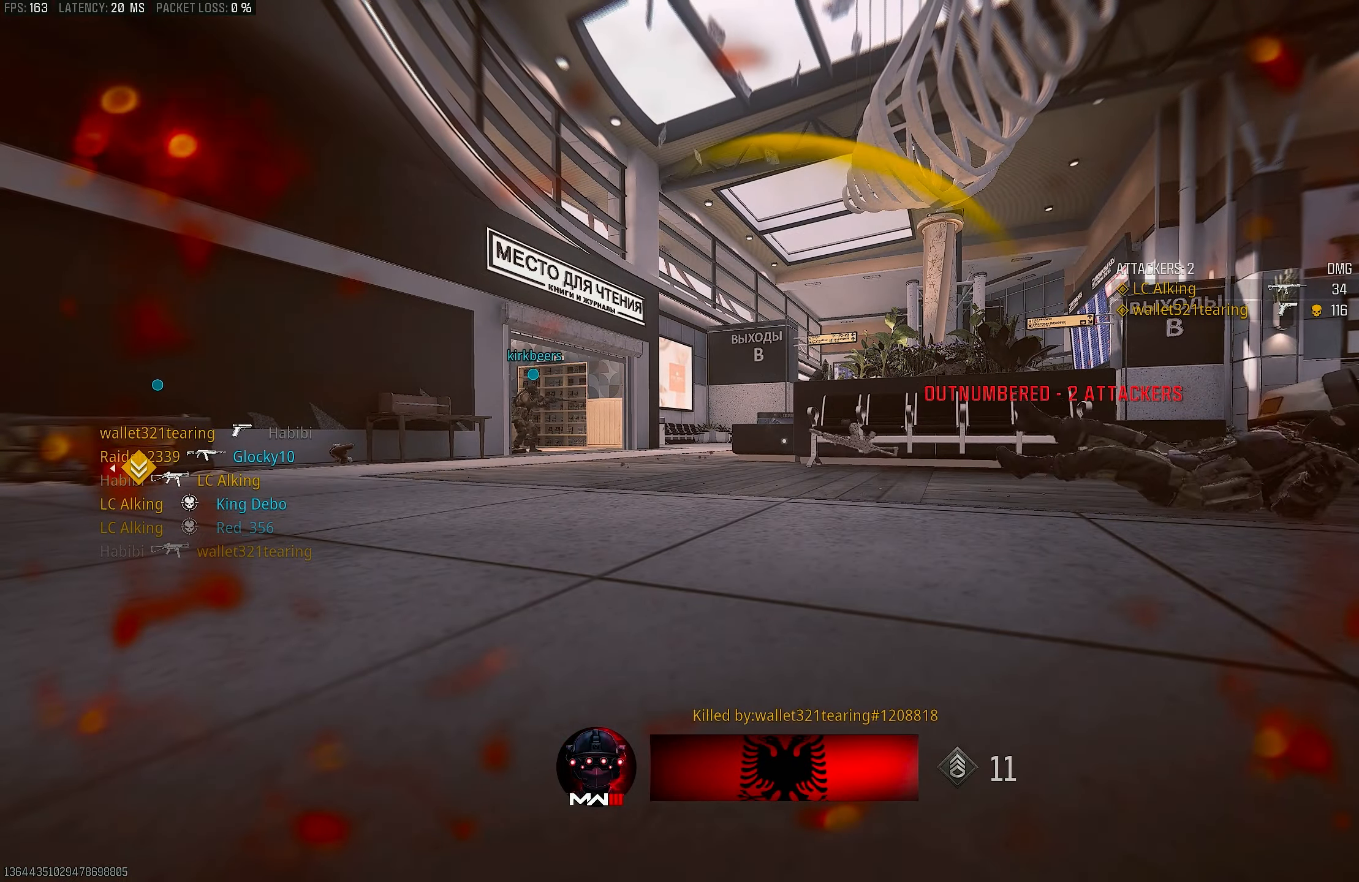
{"buttons": ["CROSS", "SQUARE"], "left_stick": "up-left", "right_stick": "center", "events": [[50, "SQUARE", "down"], [84, "SQUARE", "up"], [150, "SQUARE", "down"], [217, "SQUARE", "up"], [217, "left_stick", "left"], [250, "SQUARE", "down"], [284, "left_stick", "up-left"], [317, "SQUARE", "up"], [384, "SQUARE", "down"], [450, "SQUARE", "up"], [484, "CROSS", "down"], [484, "SQUARE", "down"]]}
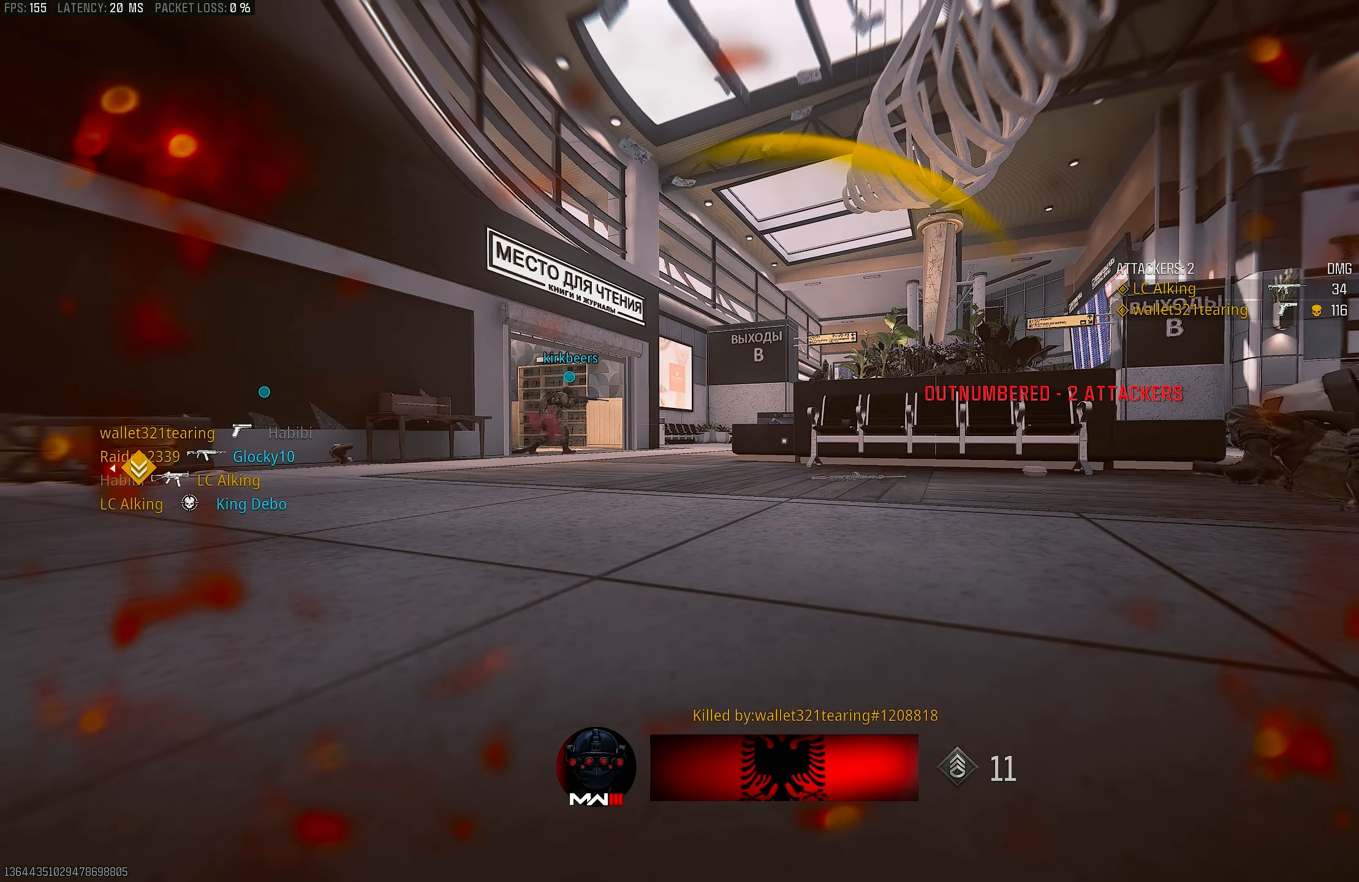
{"buttons": ["L3"], "left_stick": "up-left", "right_stick": "center", "events": [[17, "SQUARE", "up"], [84, "CROSS", "up"], [84, "SQUARE", "down"], [150, "SQUARE", "up"], [217, "SQUARE", "down"], [217, "left_stick", "up"], [250, "SQUARE", "up"], [317, "SQUARE", "down"], [384, "SQUARE", "up"], [417, "left_stick", "up-left"], [450, "L3", "down"], [450, "SQUARE", "down"], [484, "SQUARE", "up"]]}
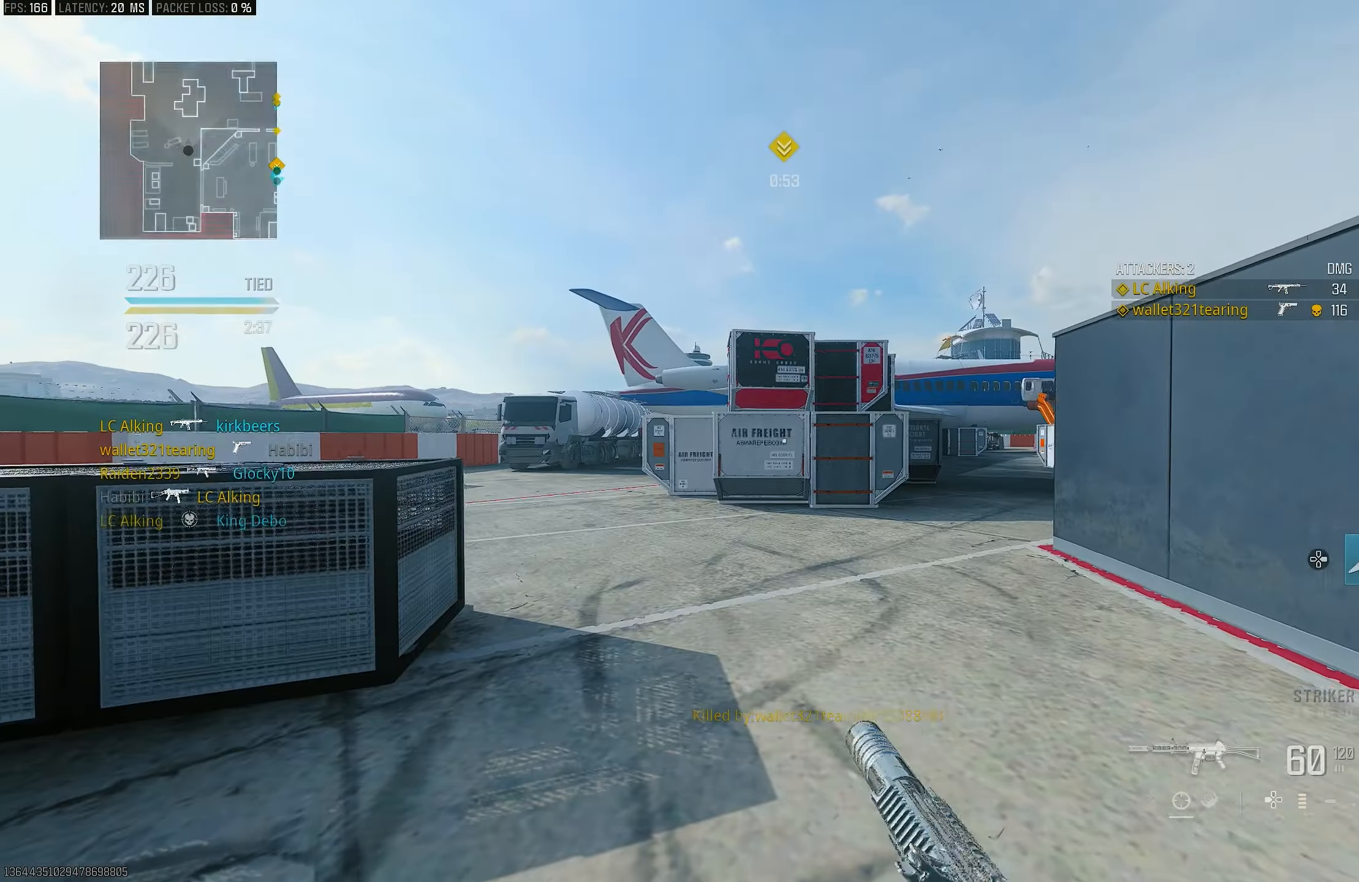
{"buttons": ["L3"], "left_stick": "up", "right_stick": "center", "events": [[50, "L3", "up"], [50, "SQUARE", "down"], [117, "SQUARE", "up"], [217, "L3", "down"], [250, "SQUARE", "down"], [317, "SQUARE", "up"], [317, "left_stick", "up"], [350, "L3", "up"], [384, "SQUARE", "down"], [417, "SQUARE", "up"], [450, "L3", "down"]]}
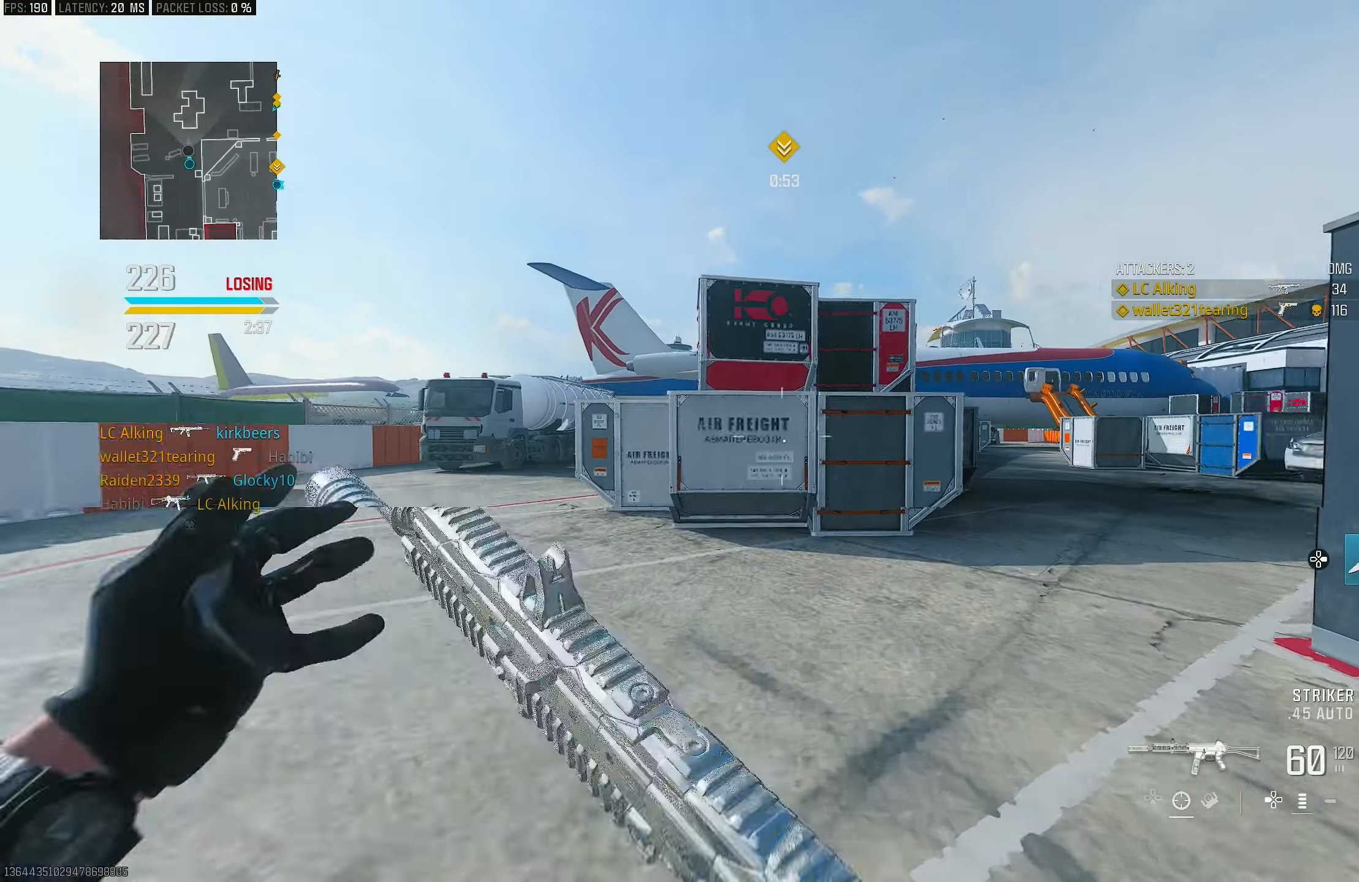
{"buttons": [], "left_stick": "up", "right_stick": "right", "events": [[50, "TRIANGLE", "down"], [84, "L3", "up"], [117, "TRIANGLE", "up"], [184, "TRIANGLE", "down"], [250, "TRIANGLE", "up"], [317, "L3", "down"], [384, "right_stick", "right"], [450, "L3", "up"]]}
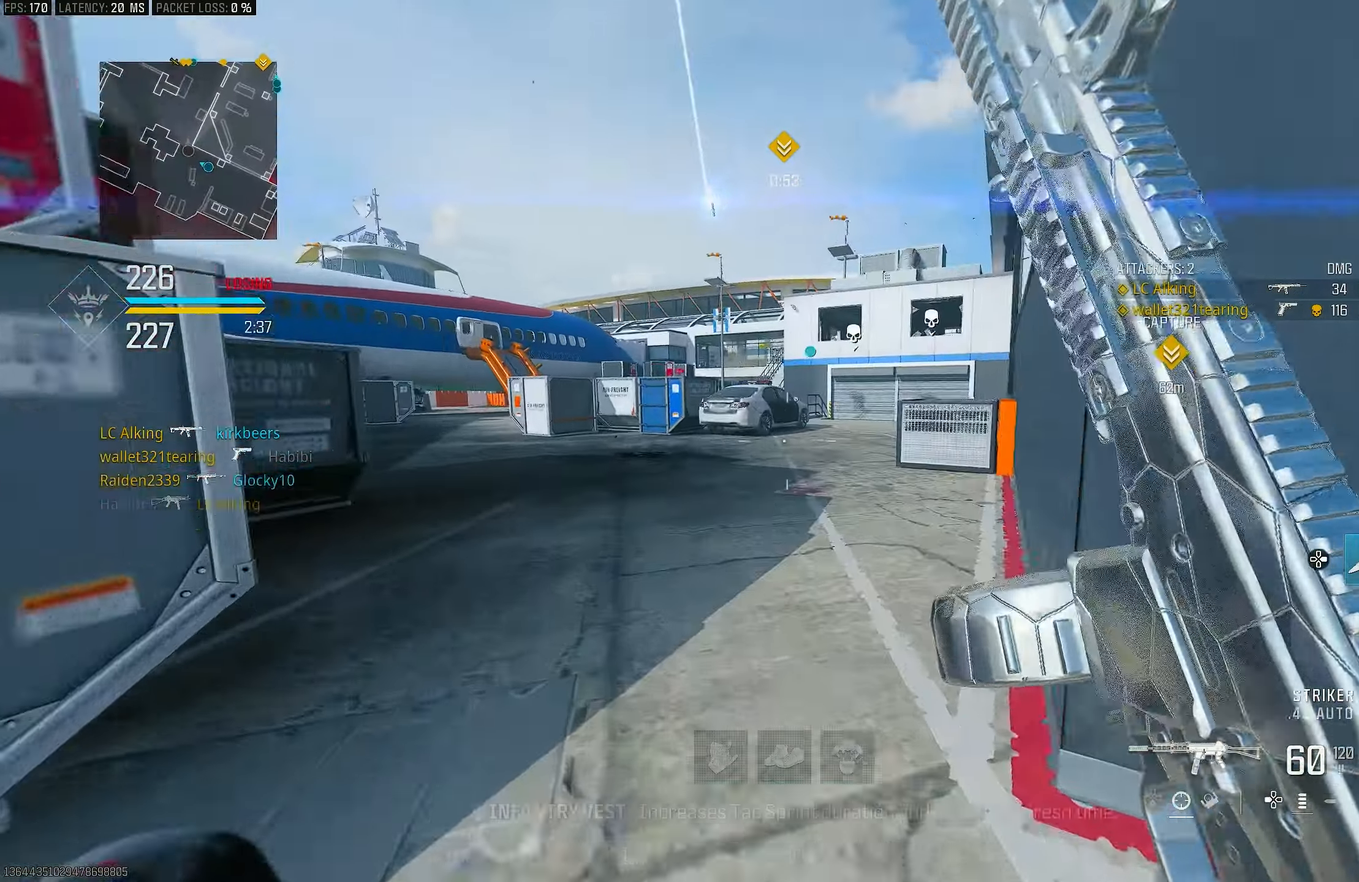
{"buttons": [], "left_stick": "up", "right_stick": "center", "events": [[84, "L3", "down"], [117, "right_stick", "center"], [184, "L3", "up"], [317, "R3", "down"], [417, "R3", "up"]]}
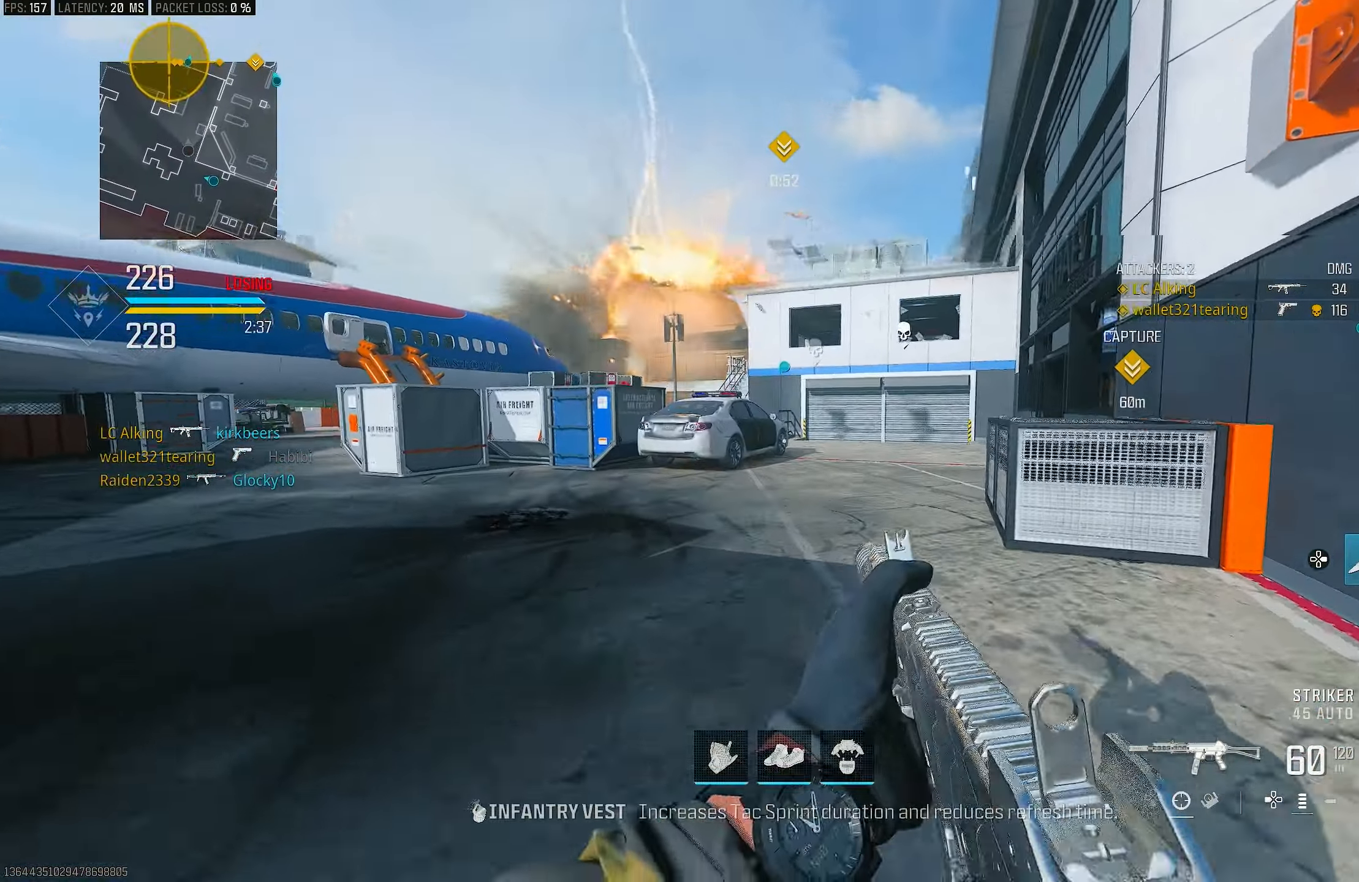
{"buttons": [], "left_stick": "up", "right_stick": "center", "events": [[17, "R3", "down"], [50, "CROSS", "down"], [117, "R3", "up"], [184, "CROSS", "up"], [317, "L3", "down"], [384, "TRIANGLE", "down"], [450, "L3", "up"], [450, "TRIANGLE", "up"]]}
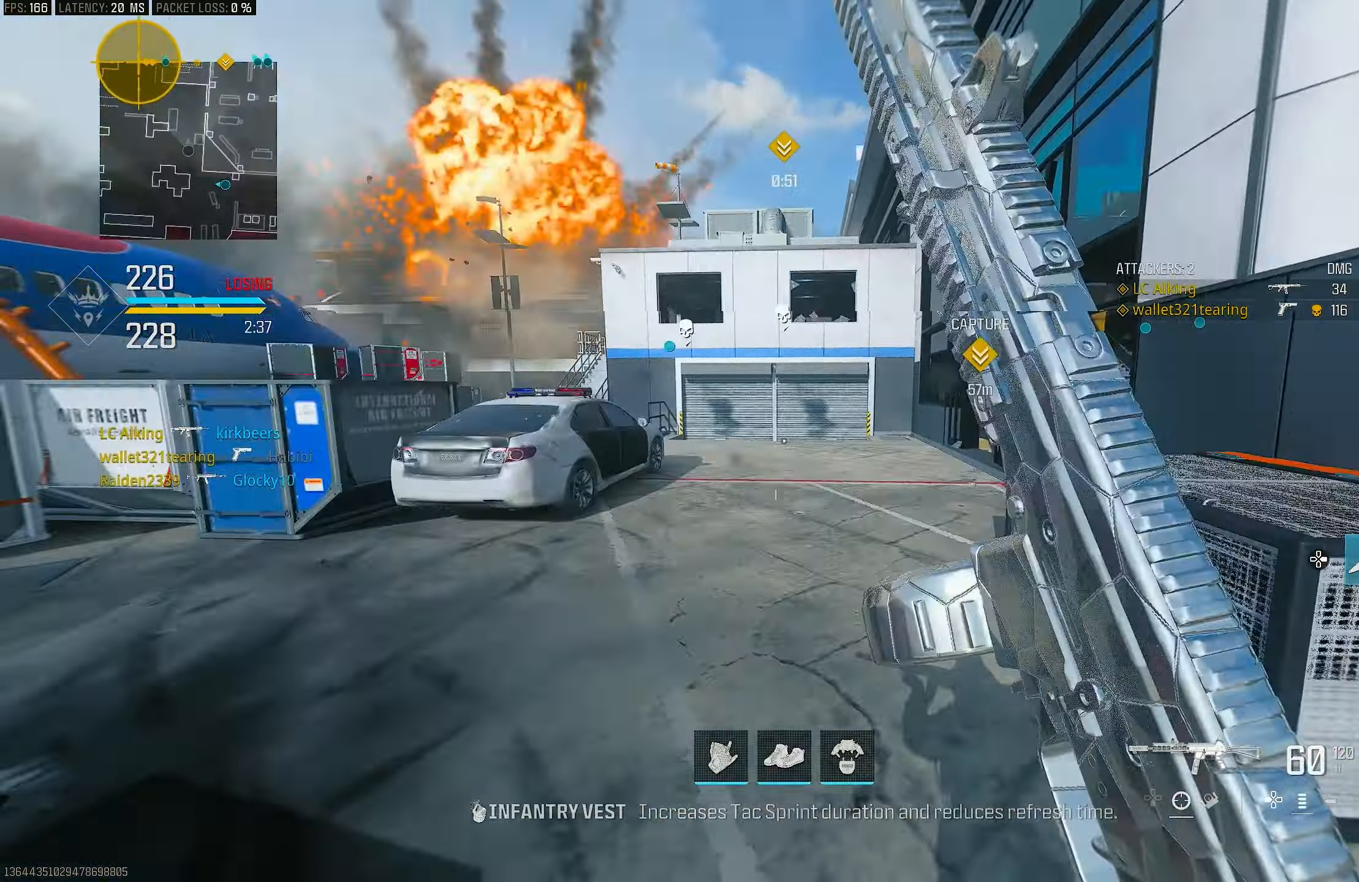
{"buttons": [], "left_stick": "up", "right_stick": "center", "events": [[17, "TRIANGLE", "down"], [84, "TRIANGLE", "up"], [117, "L3", "down"], [217, "right_stick", "right"], [284, "L3", "up"], [350, "CROSS", "down"], [350, "right_stick", "center"], [450, "CROSS", "up"]]}
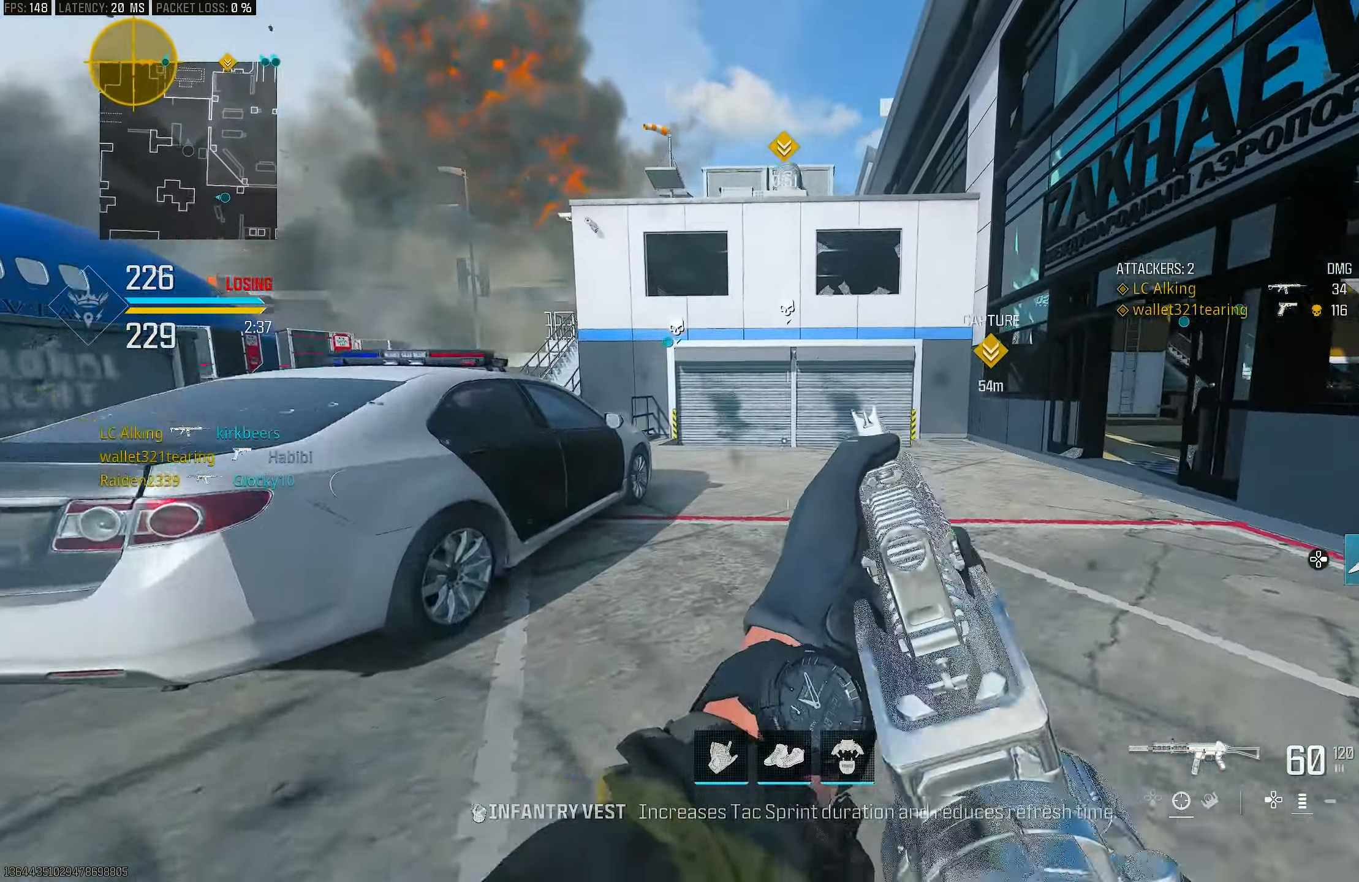
{"buttons": ["L3"], "left_stick": "up", "right_stick": "center", "events": [[350, "L3", "down"]]}
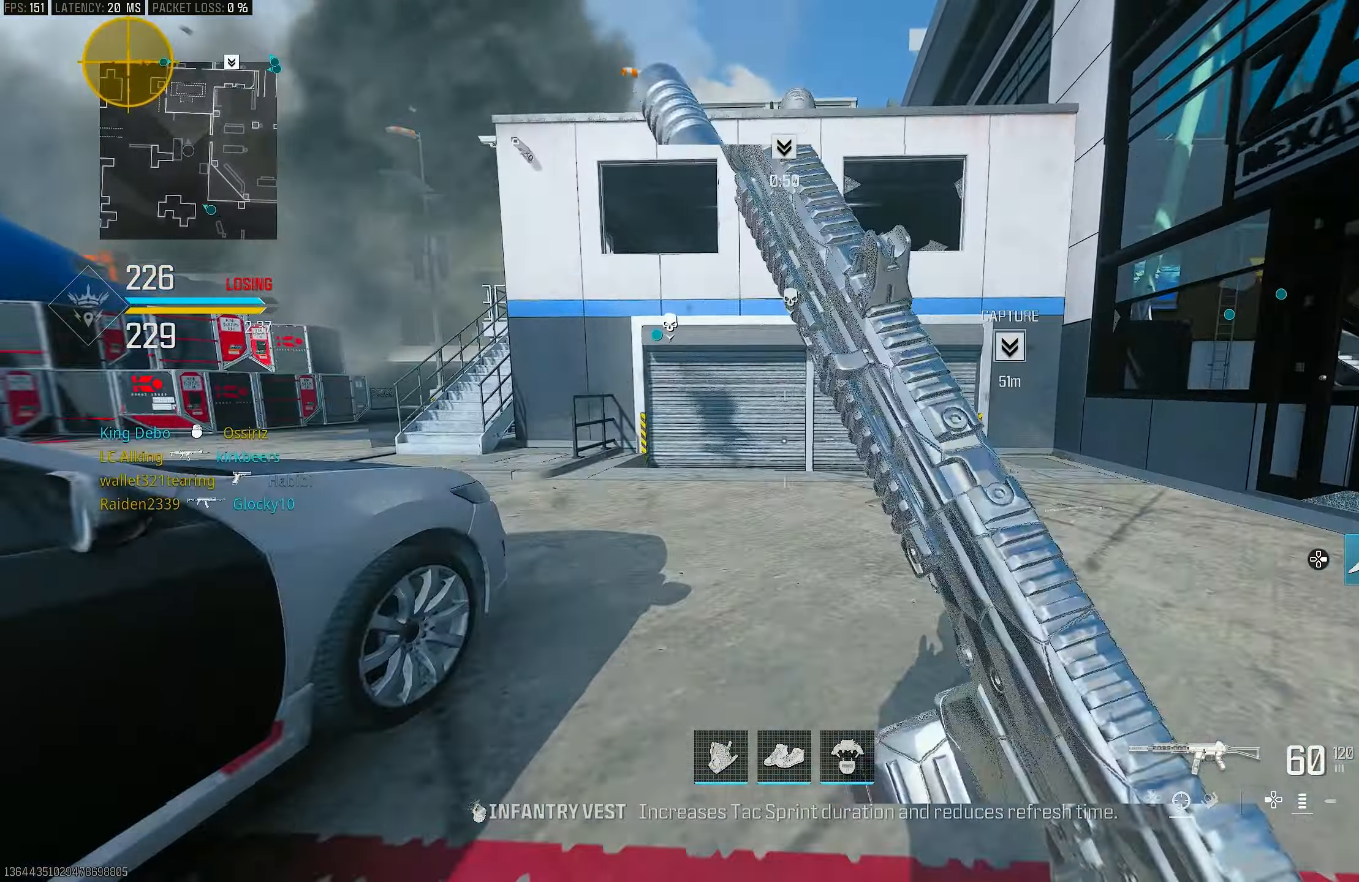
{"buttons": [], "left_stick": "up", "right_stick": "left", "events": [[17, "TRIANGLE", "down"], [50, "L3", "up"], [84, "TRIANGLE", "up"], [117, "TRIANGLE", "down"], [184, "TRIANGLE", "up"], [283, "L3", "down"], [416, "L3", "up"], [450, "right_stick", "left"]]}
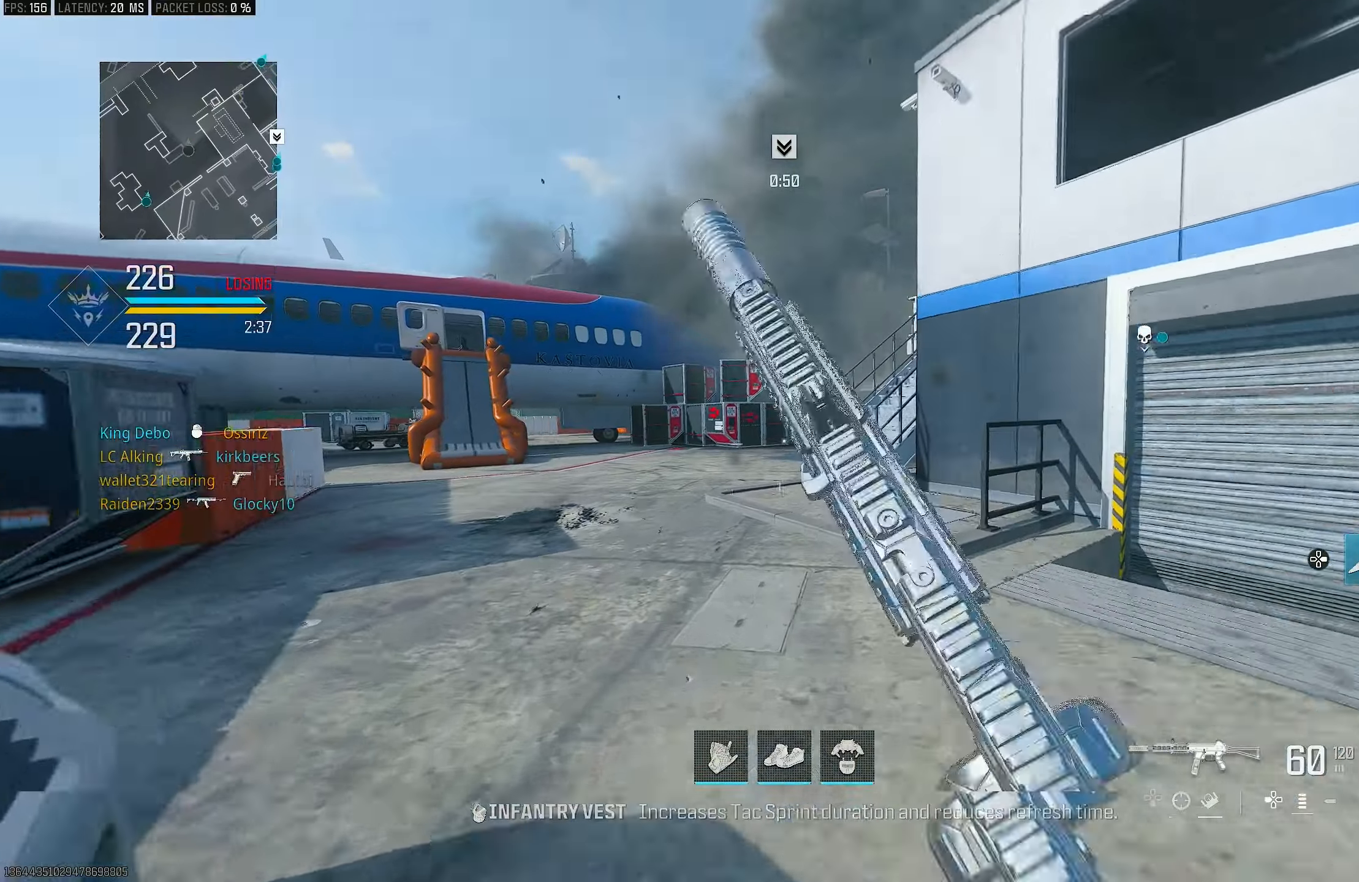
{"buttons": [], "left_stick": "up-left", "right_stick": "center", "events": [[250, "right_stick", "center"], [350, "R3", "down"], [450, "R3", "up"], [483, "left_stick", "up-left"]]}
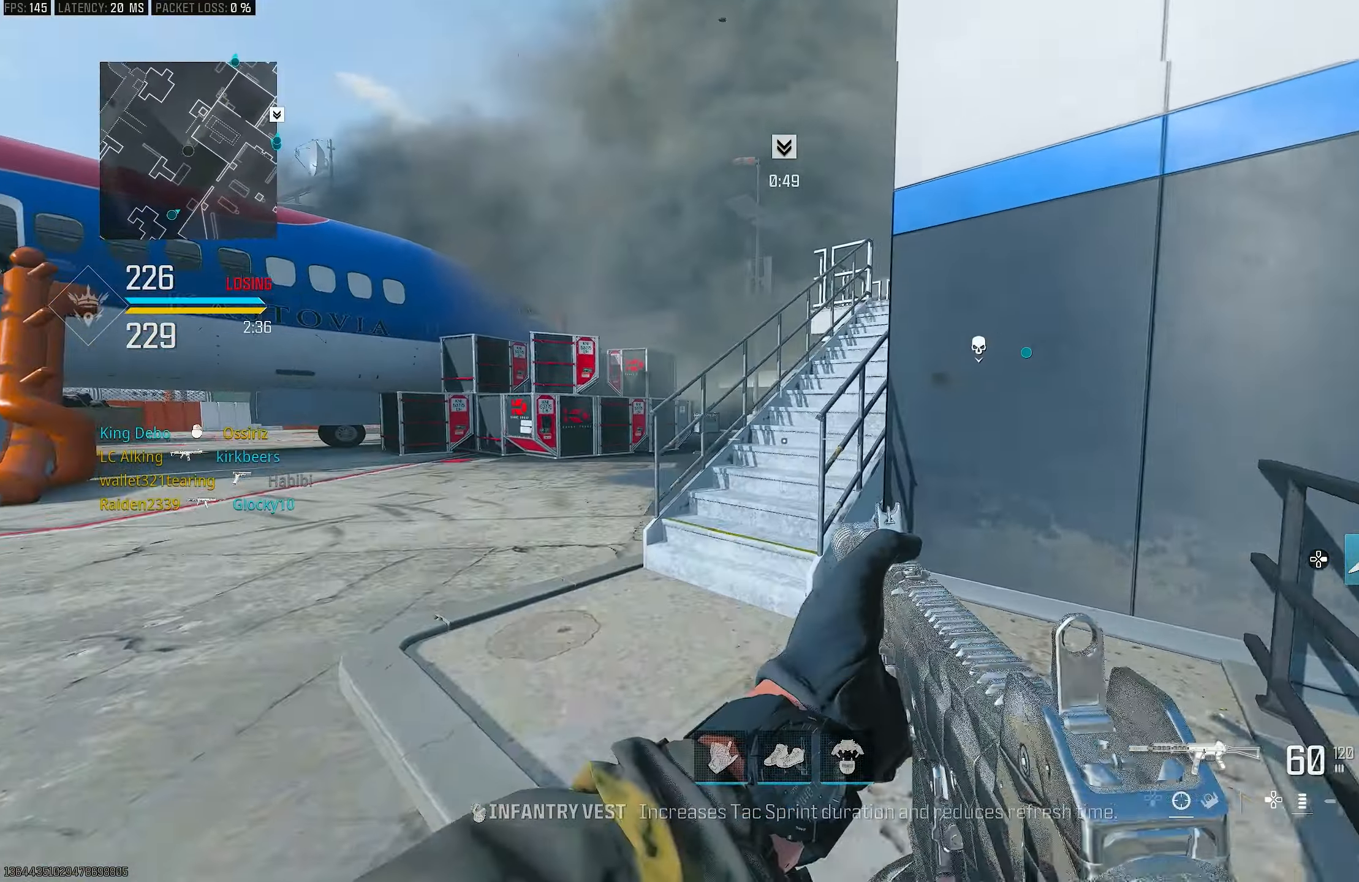
{"buttons": [], "left_stick": "up-left", "right_stick": "center", "events": [[50, "R3", "down"], [116, "CROSS", "down"], [183, "R3", "up"], [183, "right_stick", "right"], [216, "CROSS", "up"], [316, "right_stick", "center"], [350, "L3", "down"], [416, "TRIANGLE", "down"], [483, "L3", "up"], [483, "TRIANGLE", "up"]]}